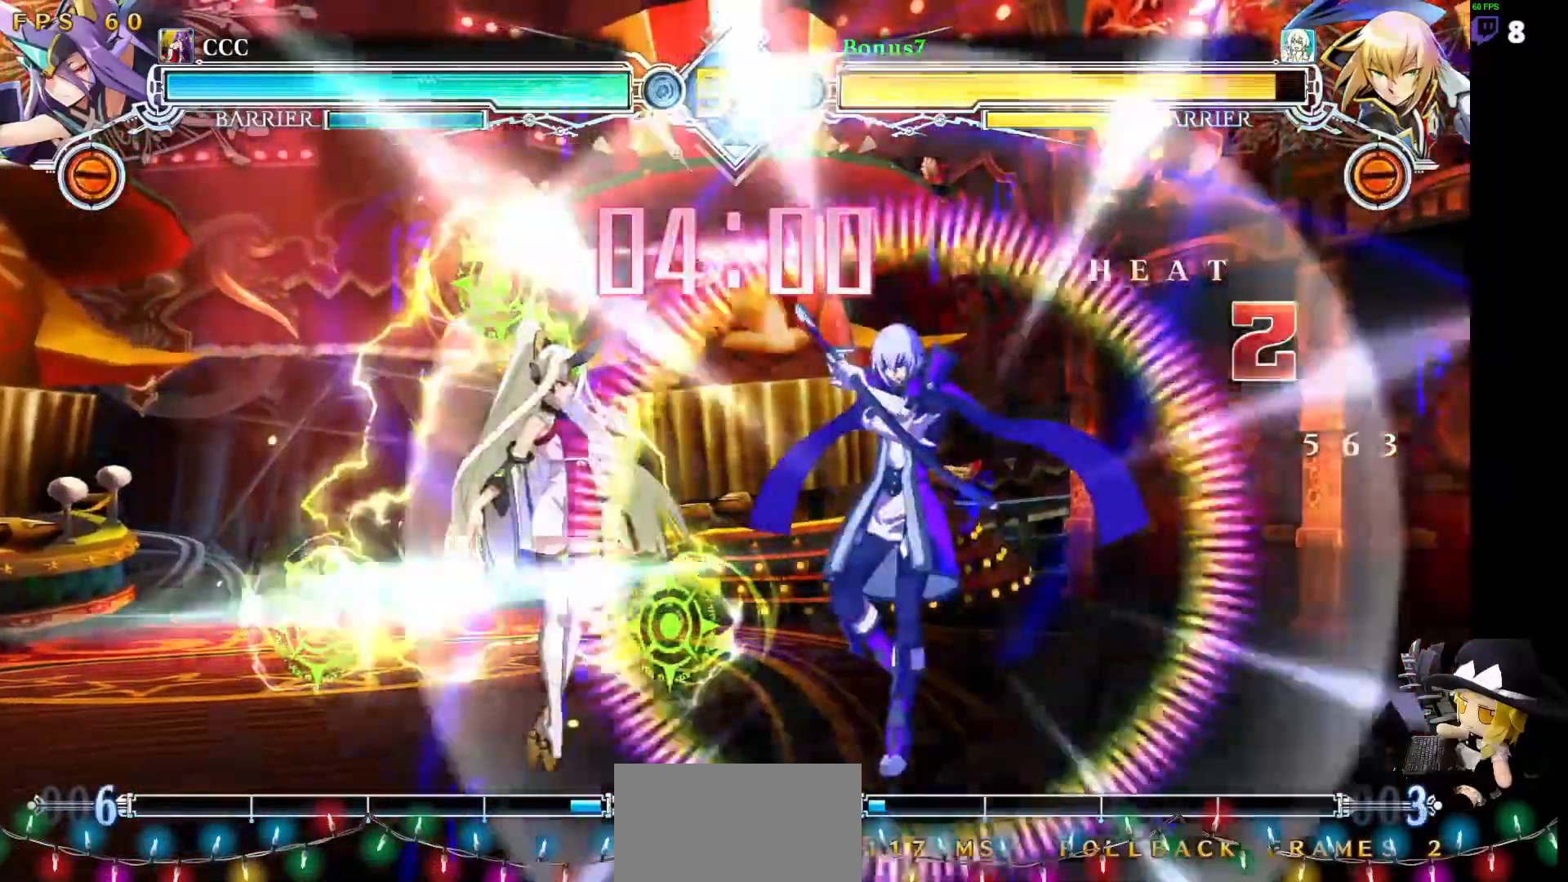
Gameplay with a controller (arcade stick); each line is a JSON object with the inputs held at the frame after it. "events" lists button and stick changes between this image and that frame as [ms after this image, input, new state], when the widget could be followed in between. Not read: L3 R3 other_buttons.
{"buttons": ["L1"], "events": [[50, "DPAD_DOWN", "up"], [84, "DPAD_RIGHT", "up"]]}
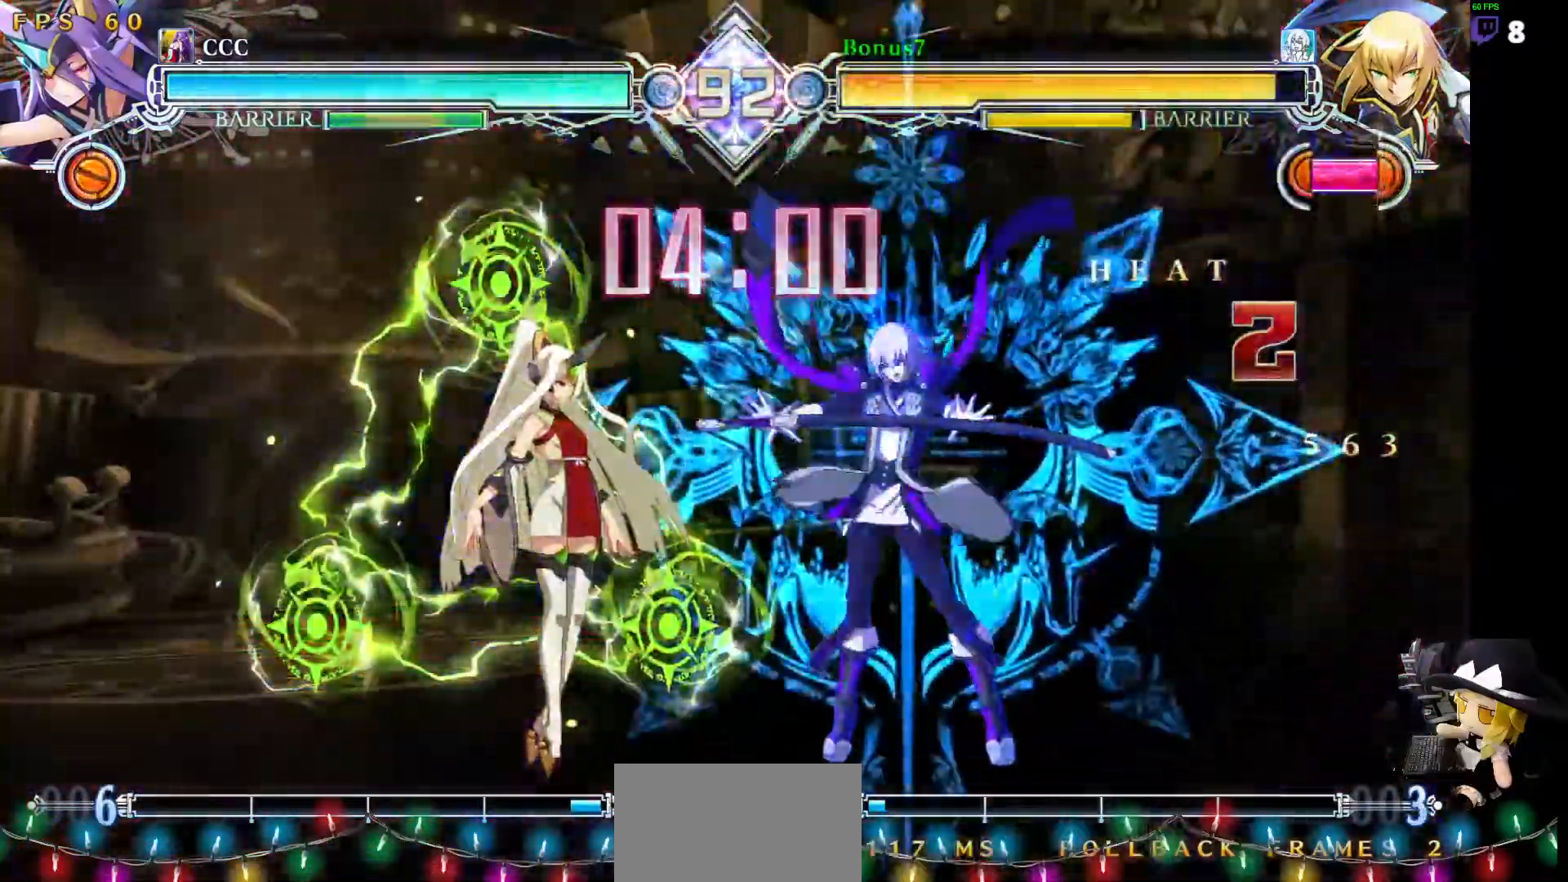
{"buttons": ["SQUARE", "TRIANGLE", "DPAD_DOWN", "DPAD_RIGHT"]}
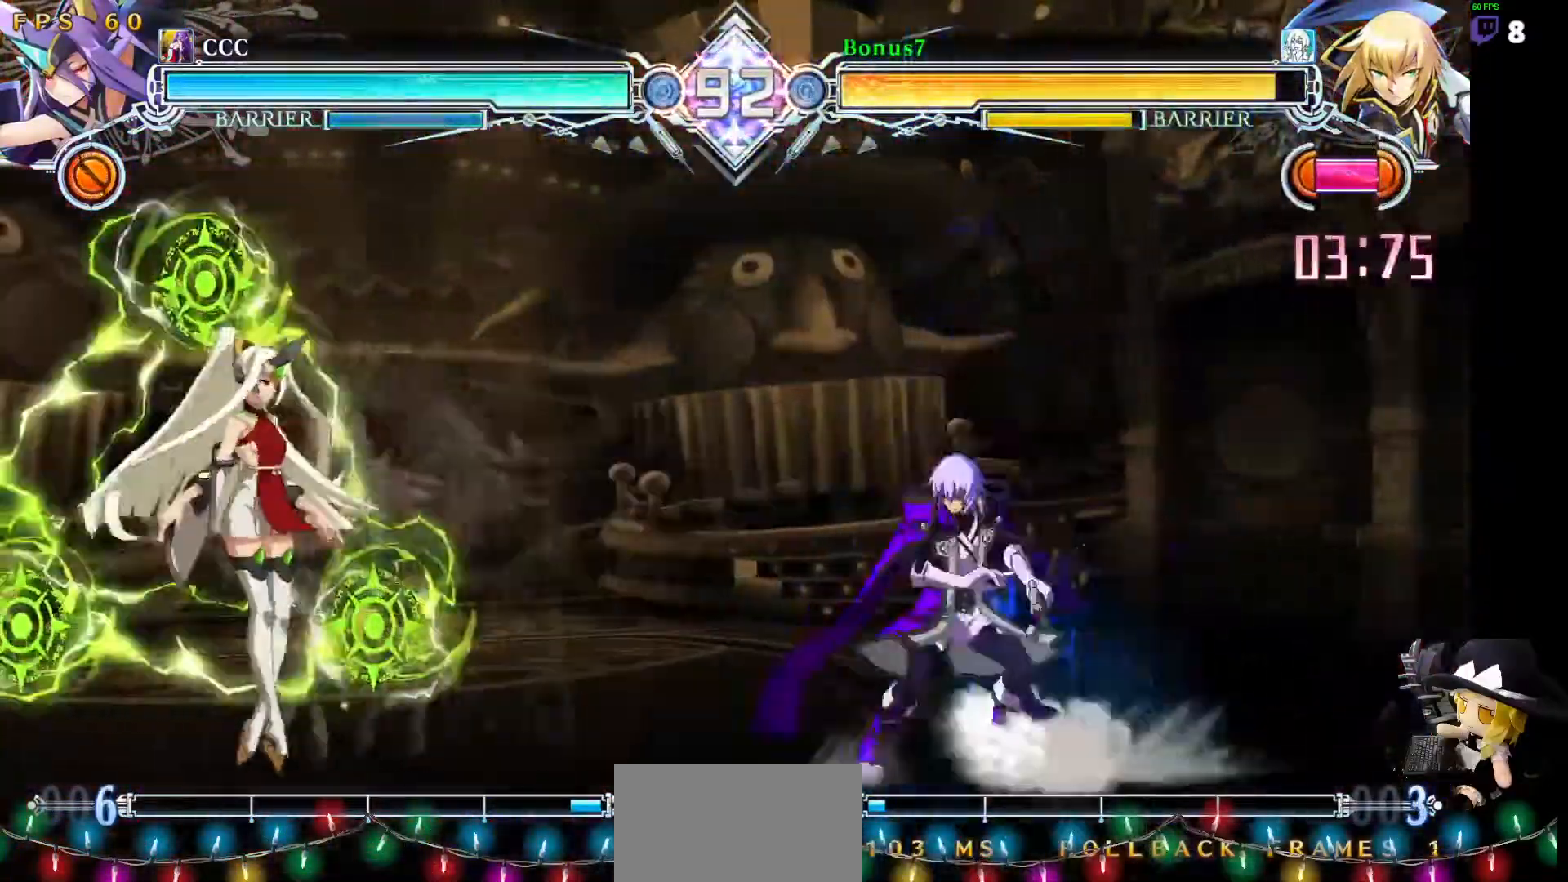
{"buttons": ["DPAD_LEFT"], "events": [[135, "DPAD_DOWN", "up"], [152, "DPAD_RIGHT", "up"], [152, "SQUARE", "up"], [169, "TRIANGLE", "up"], [220, "DPAD_LEFT", "down"], [270, "DPAD_UP", "down"], [489, "DPAD_UP", "up"]]}
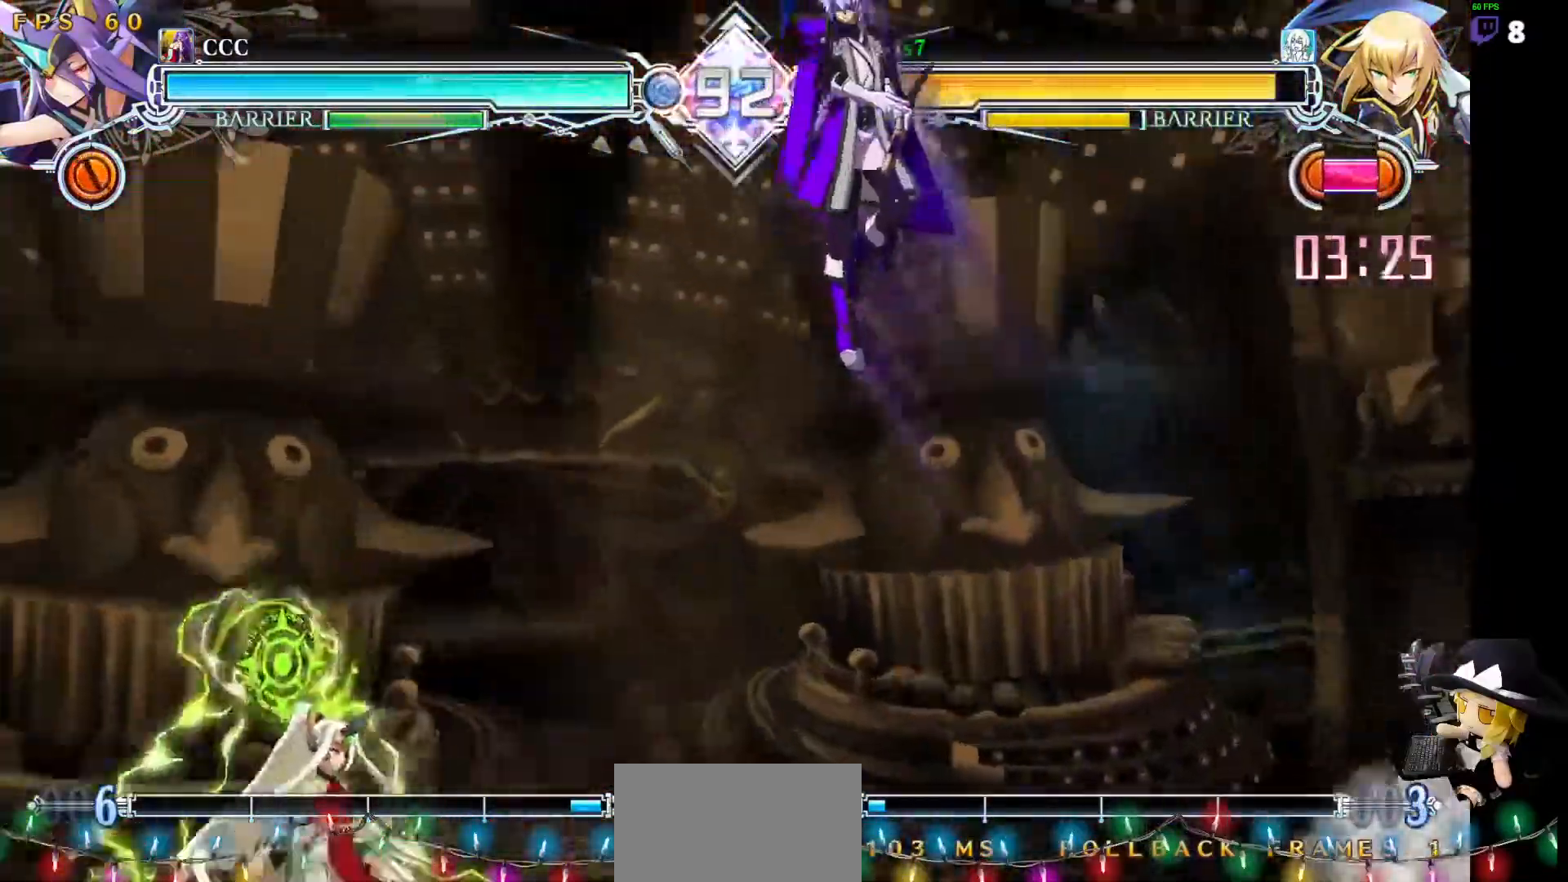
{"buttons": [], "events": [[17, "DPAD_LEFT", "up"], [219, "DPAD_RIGHT", "down"], [270, "TRIANGLE", "down"], [371, "TRIANGLE", "up"], [422, "DPAD_RIGHT", "up"]]}
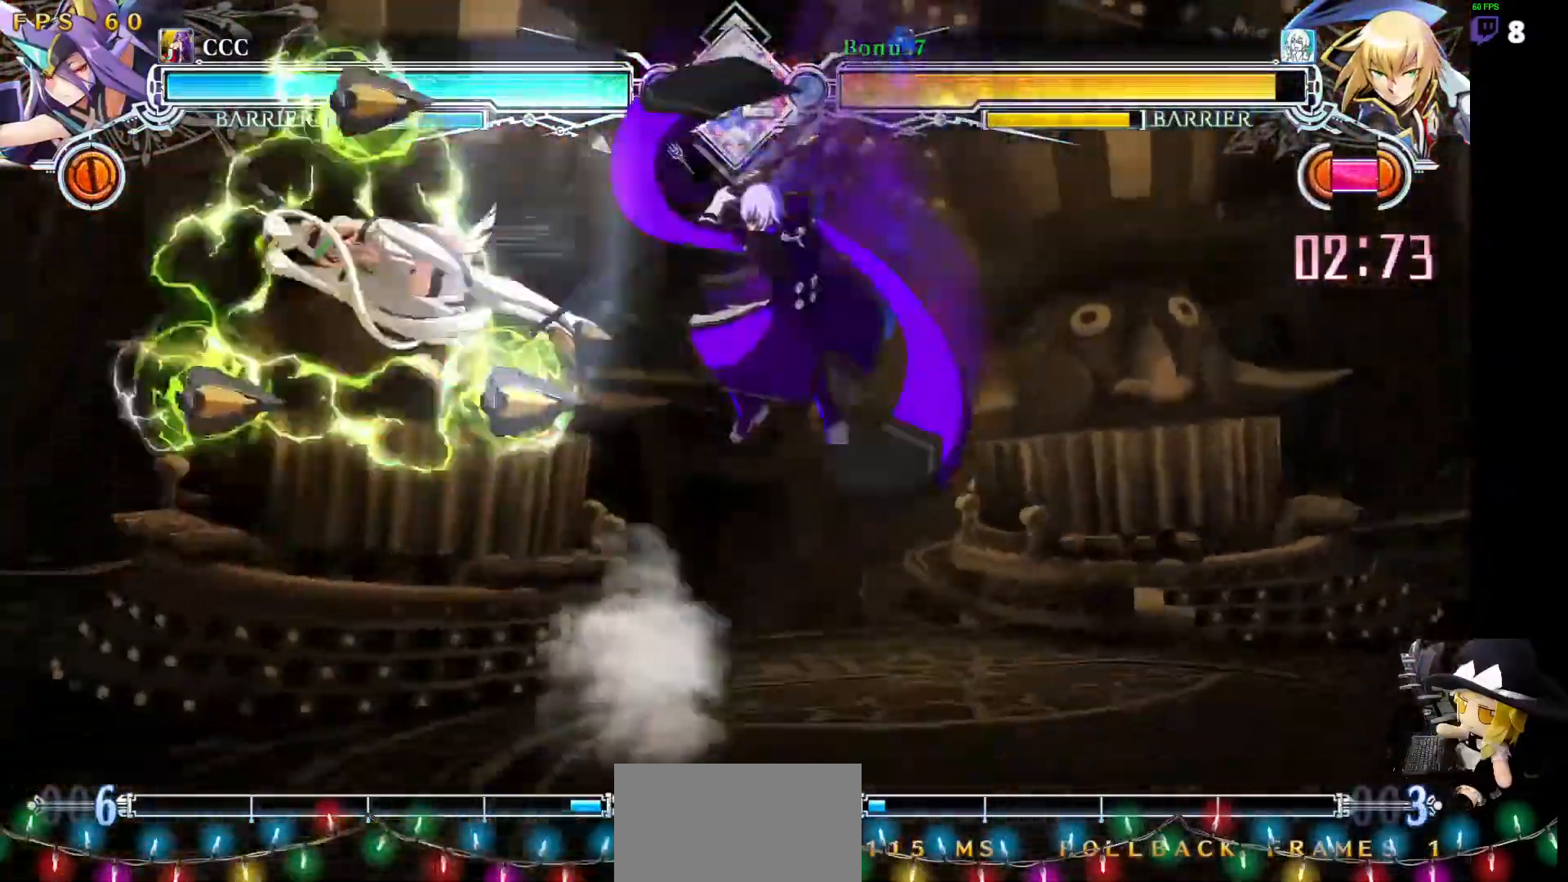
{"buttons": ["DPAD_LEFT"], "events": [[101, "DPAD_LEFT", "down"], [168, "DPAD_LEFT", "up"], [219, "DPAD_LEFT", "down"]]}
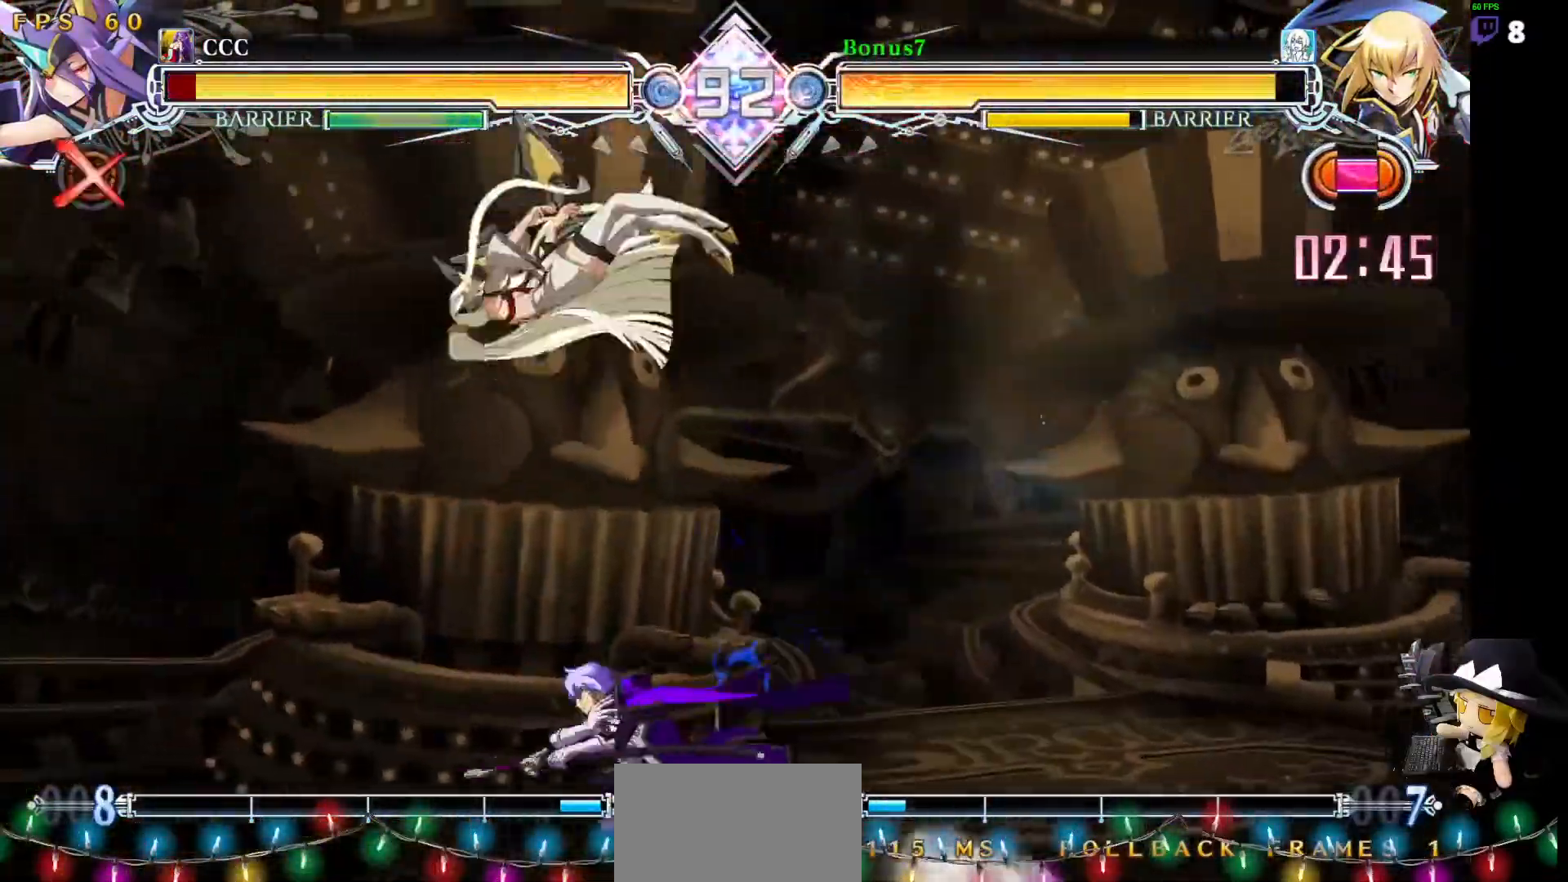
{"buttons": ["R1", "DPAD_DOWN"], "events": [[202, "DPAD_LEFT", "up"], [421, "DPAD_DOWN", "down"], [489, "R1", "down"]]}
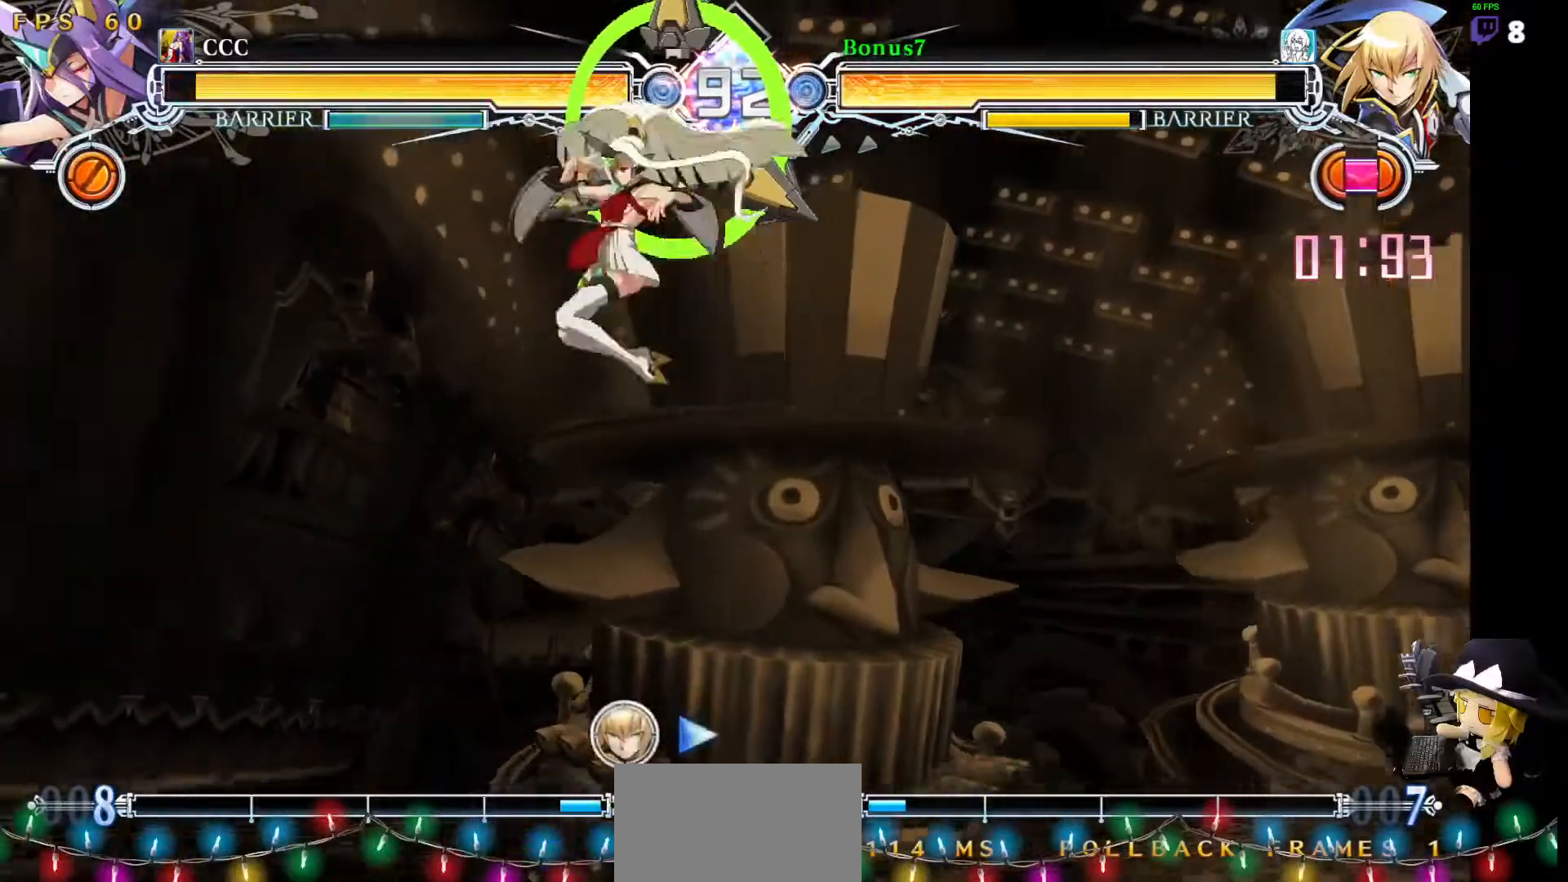
{"buttons": ["DPAD_DOWN"], "events": [[51, "DPAD_DOWN", "up"], [186, "R1", "up"], [236, "DPAD_LEFT", "down"], [304, "DPAD_DOWN", "down"], [338, "DPAD_DOWN", "up"], [338, "DPAD_UP", "down"], [472, "DPAD_LEFT", "up"], [506, "DPAD_DOWN", "down"], [506, "DPAD_UP", "up"]]}
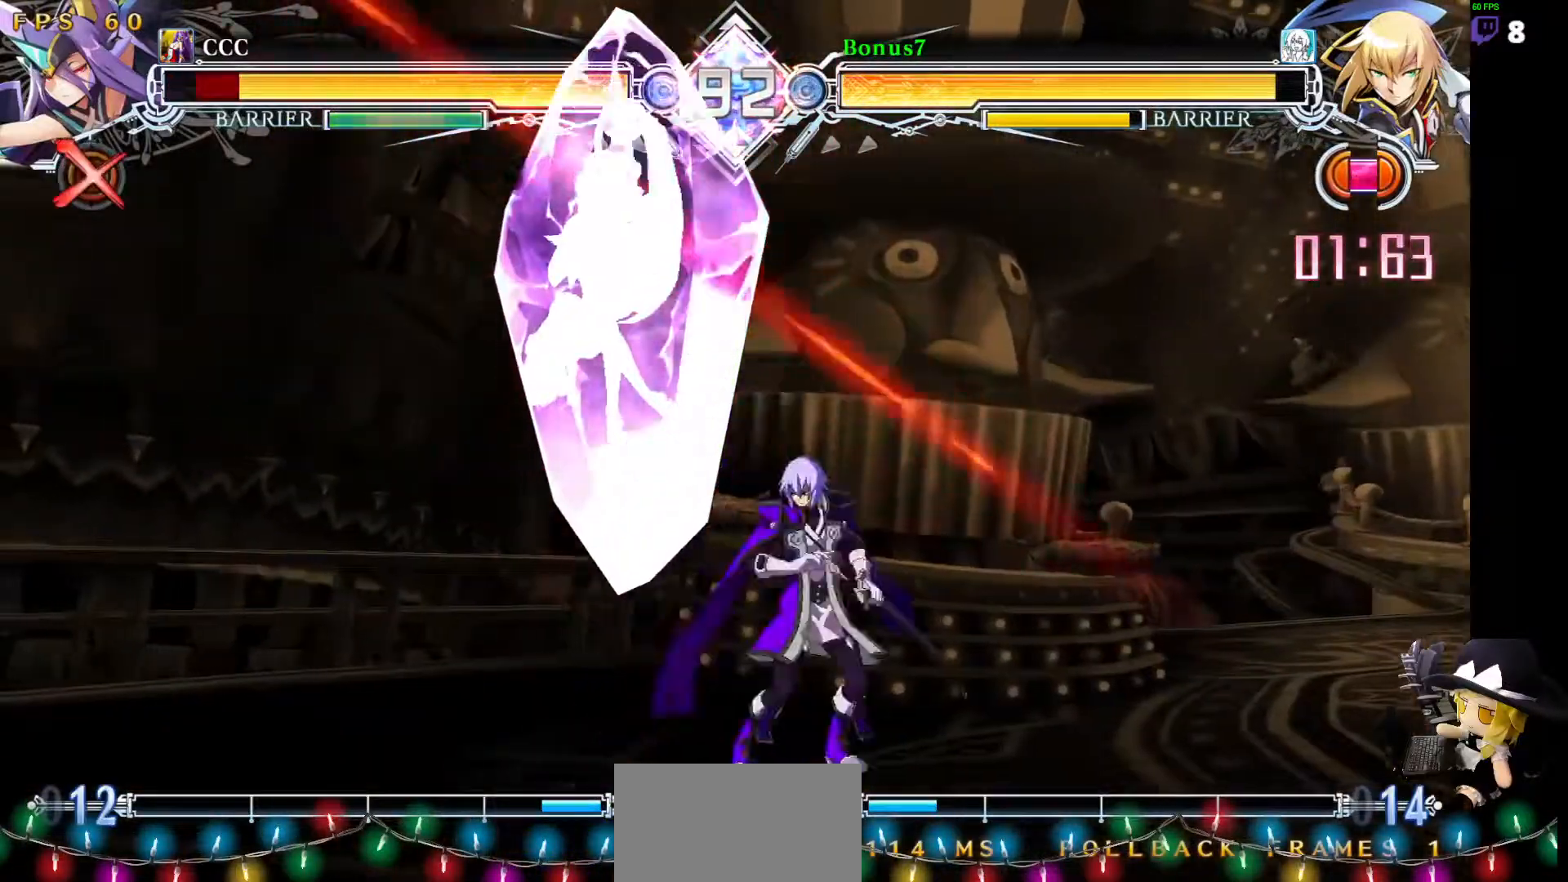
{"buttons": ["CROSS"], "events": [[51, "R1", "down"], [186, "R1", "up"], [287, "CROSS", "down"], [287, "DPAD_DOWN", "up"]]}
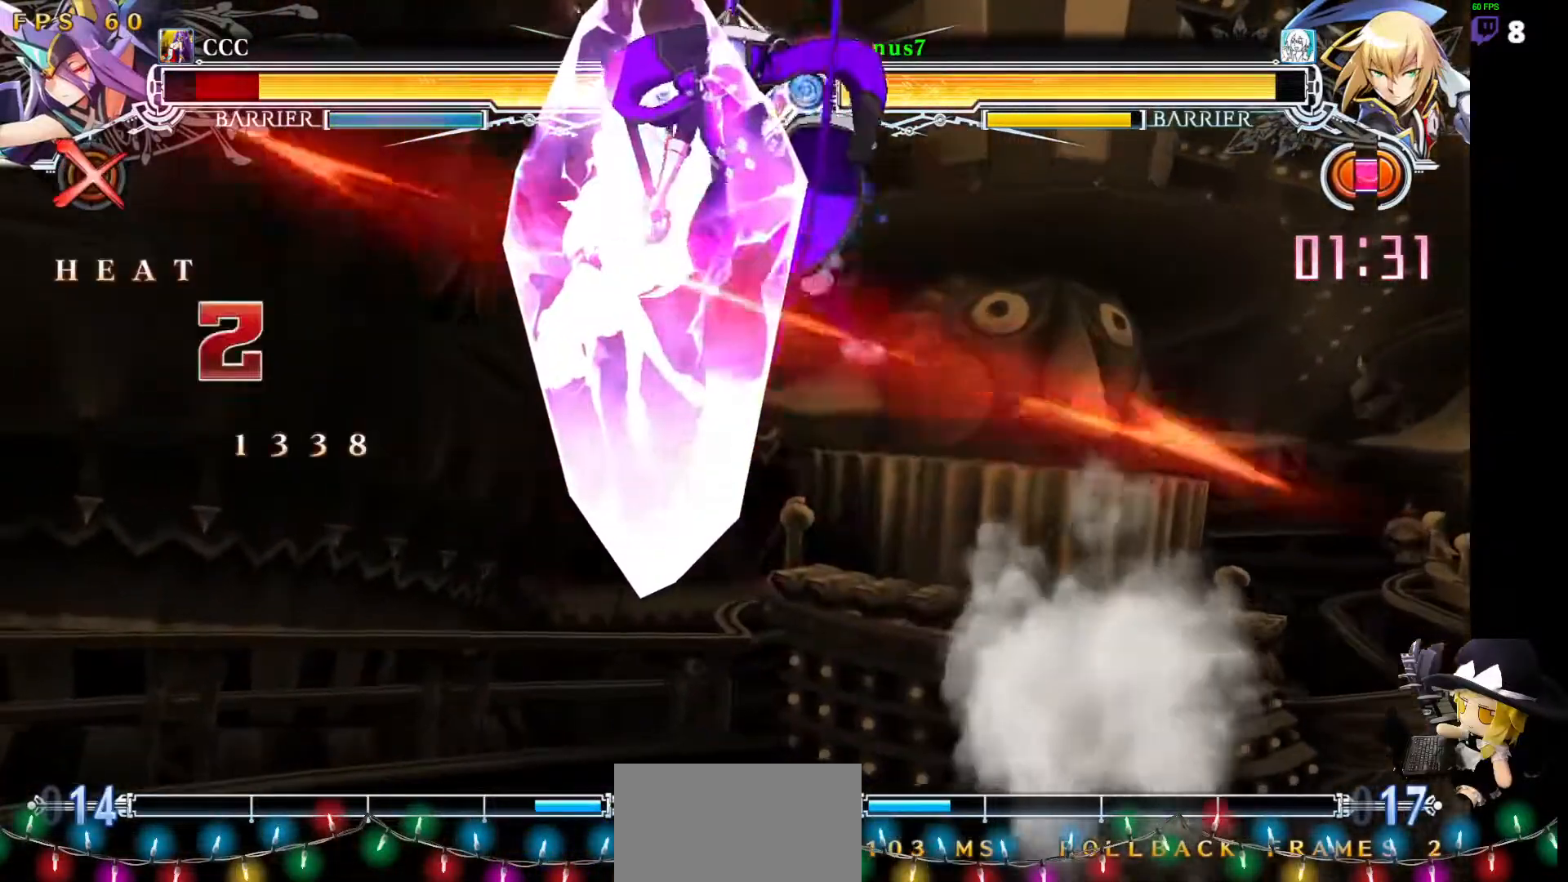
{"buttons": [], "events": [[51, "CROSS", "up"]]}
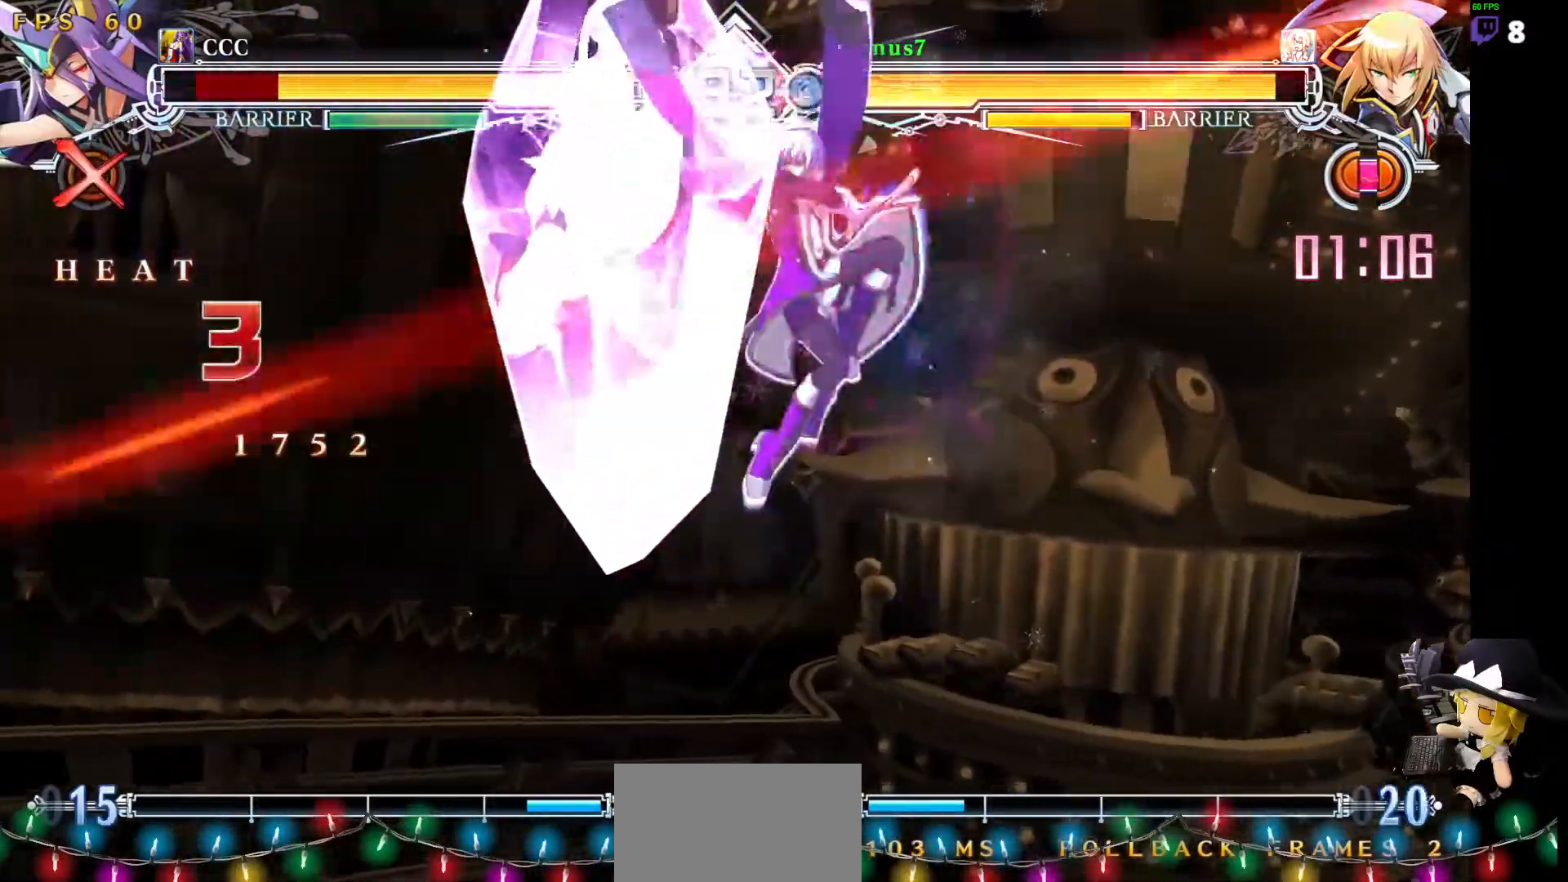
{"buttons": [], "events": [[337, "DPAD_DOWN", "down"], [371, "DPAD_RIGHT", "down"], [404, "DPAD_DOWN", "up"], [421, "R1", "down"], [489, "DPAD_RIGHT", "up"], [489, "R1", "up"]]}
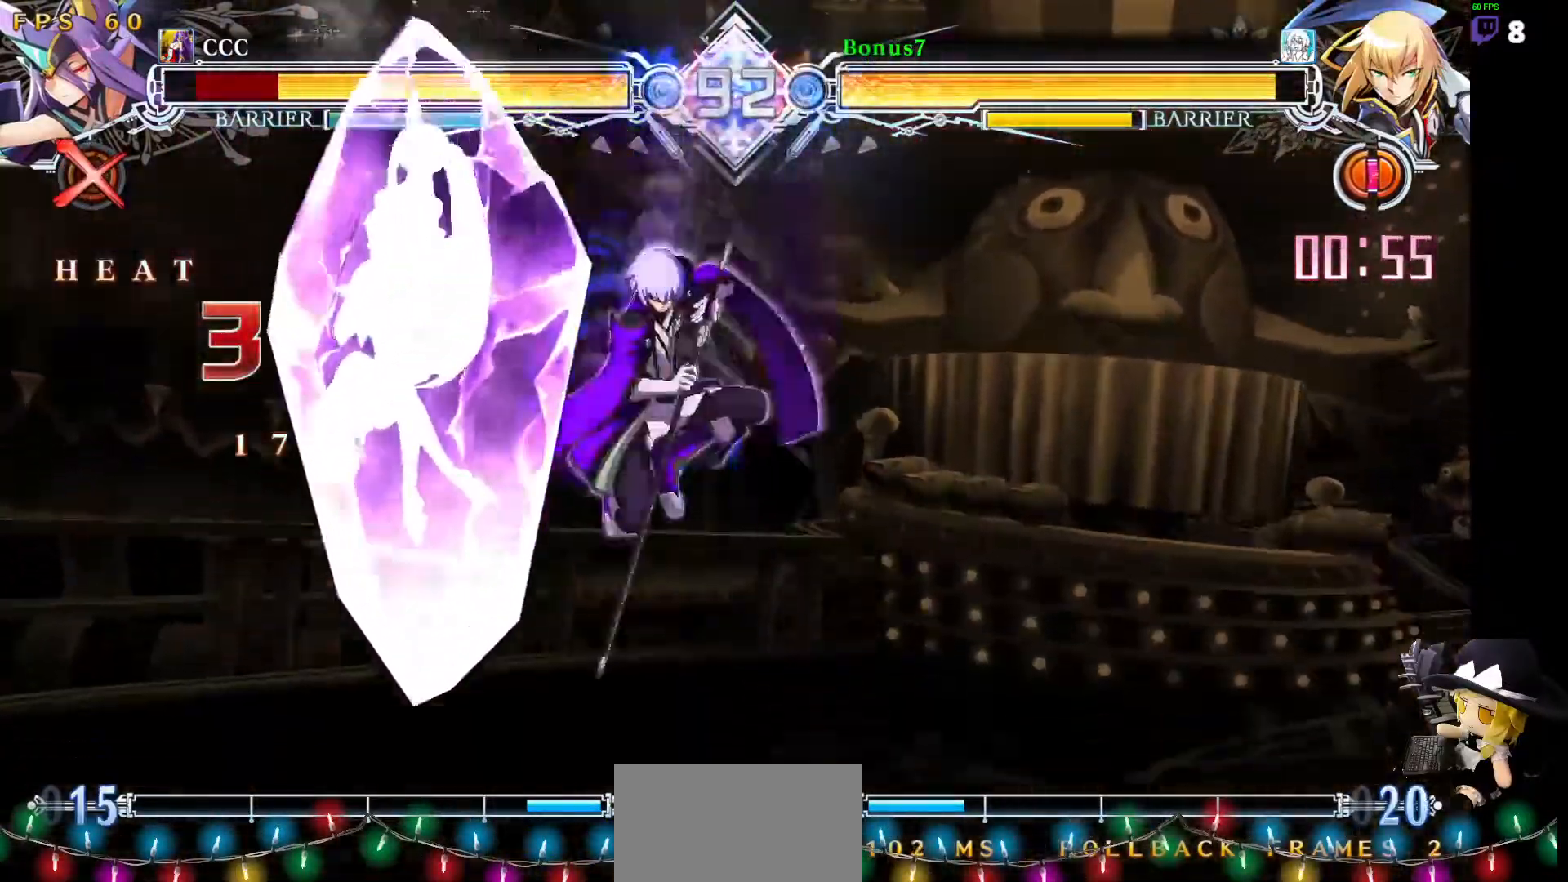
{"buttons": [], "events": []}
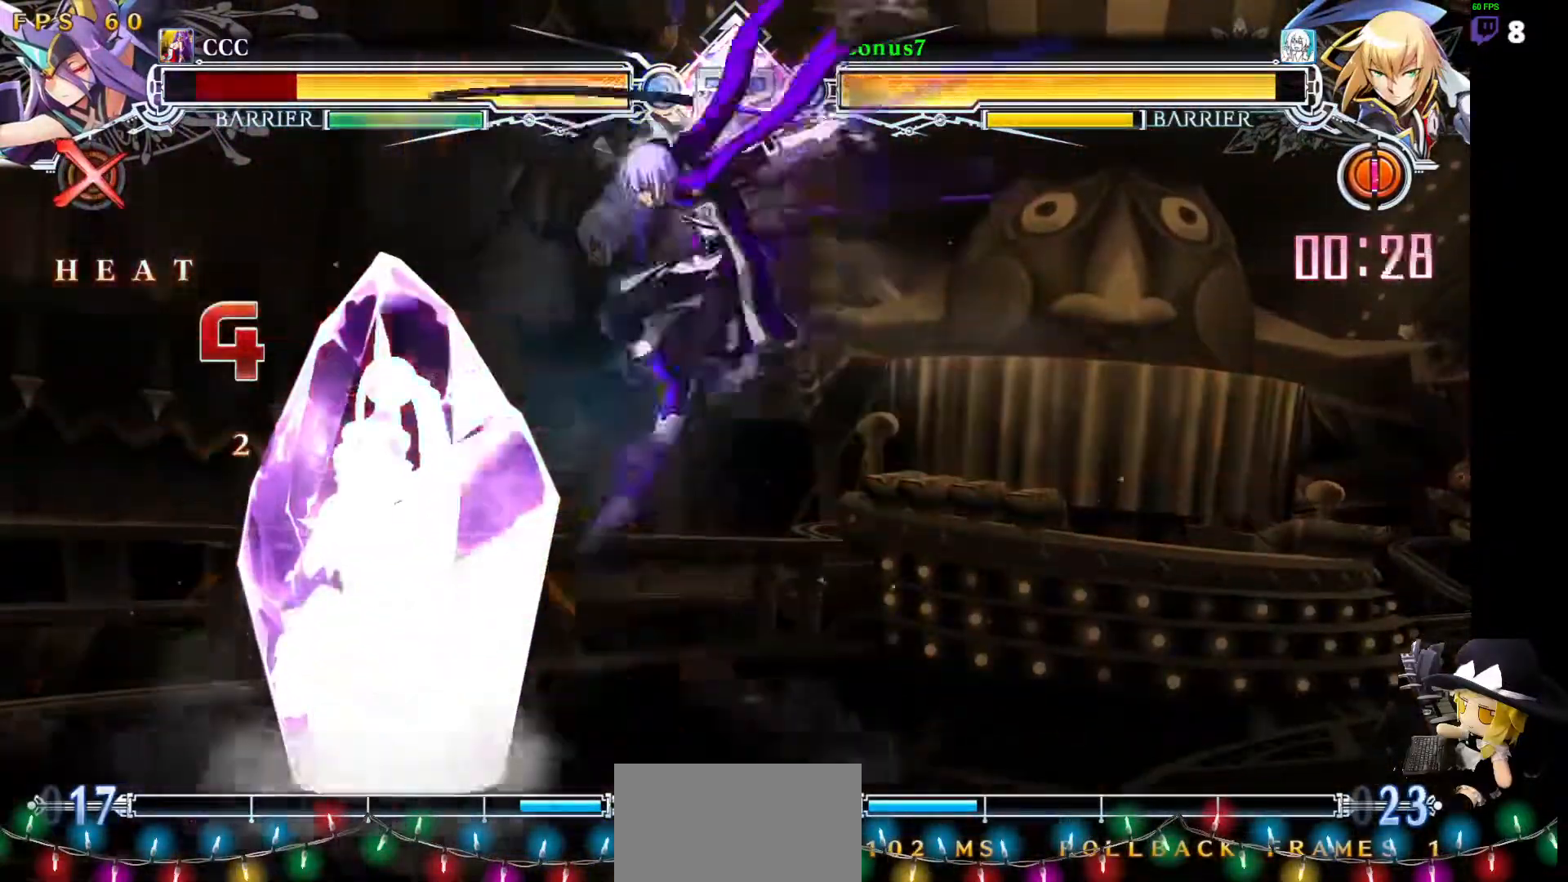
{"buttons": [], "events": [[203, "DPAD_LEFT", "down"], [287, "DPAD_LEFT", "up"], [337, "DPAD_LEFT", "down"], [388, "DPAD_DOWN", "down"], [405, "TRIANGLE", "down"], [422, "DPAD_LEFT", "up"], [455, "DPAD_DOWN", "up"], [455, "TRIANGLE", "up"]]}
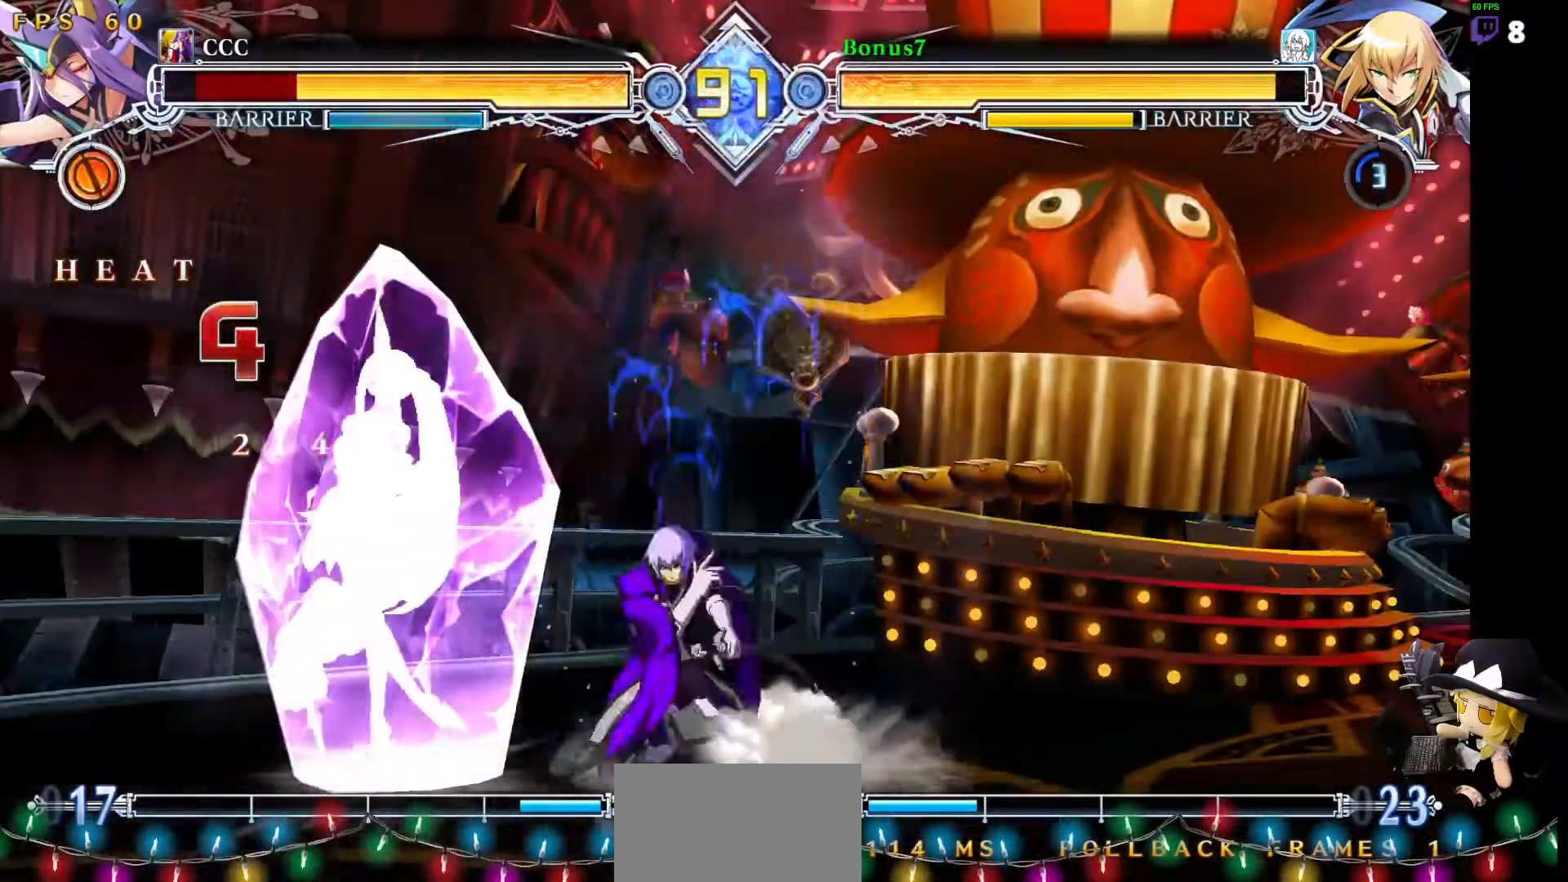
{"buttons": ["R1", "DPAD_LEFT"], "events": [[34, "R1", "down"], [270, "R1", "up"], [320, "DPAD_LEFT", "down"], [337, "DPAD_DOWN", "down"], [405, "R1", "down"], [506, "DPAD_DOWN", "up"]]}
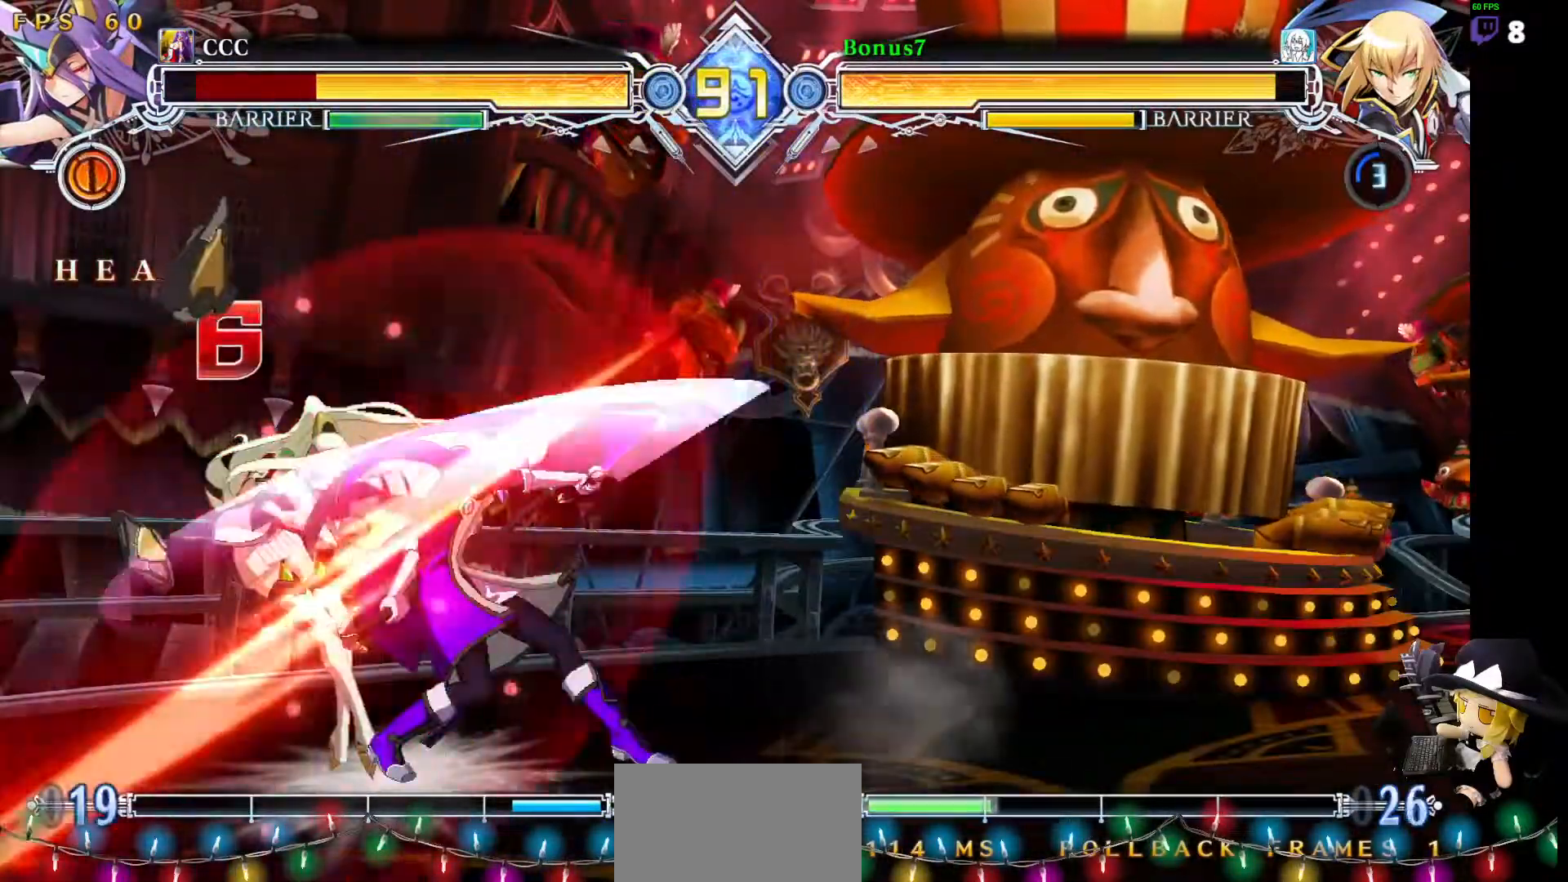
{"buttons": ["TRIANGLE"], "events": [[17, "DPAD_LEFT", "up"], [118, "R1", "up"], [135, "DPAD_DOWN", "down"], [202, "DPAD_RIGHT", "down"], [269, "DPAD_DOWN", "up"], [286, "TRIANGLE", "down"], [371, "DPAD_RIGHT", "up"]]}
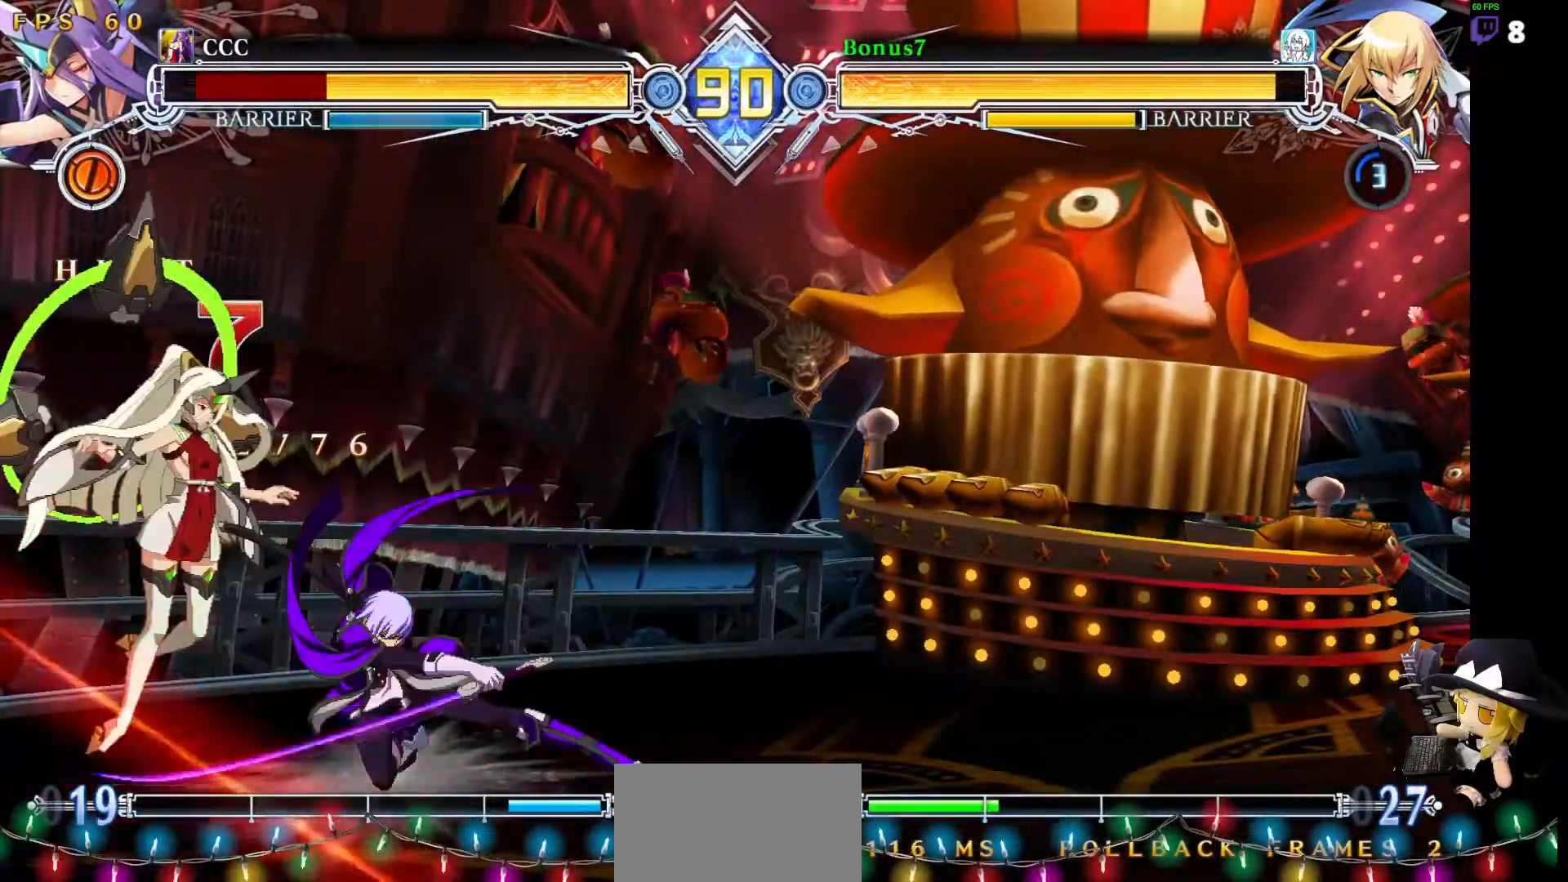
{"buttons": ["R1"], "events": [[50, "TRIANGLE", "up"], [236, "R1", "down"]]}
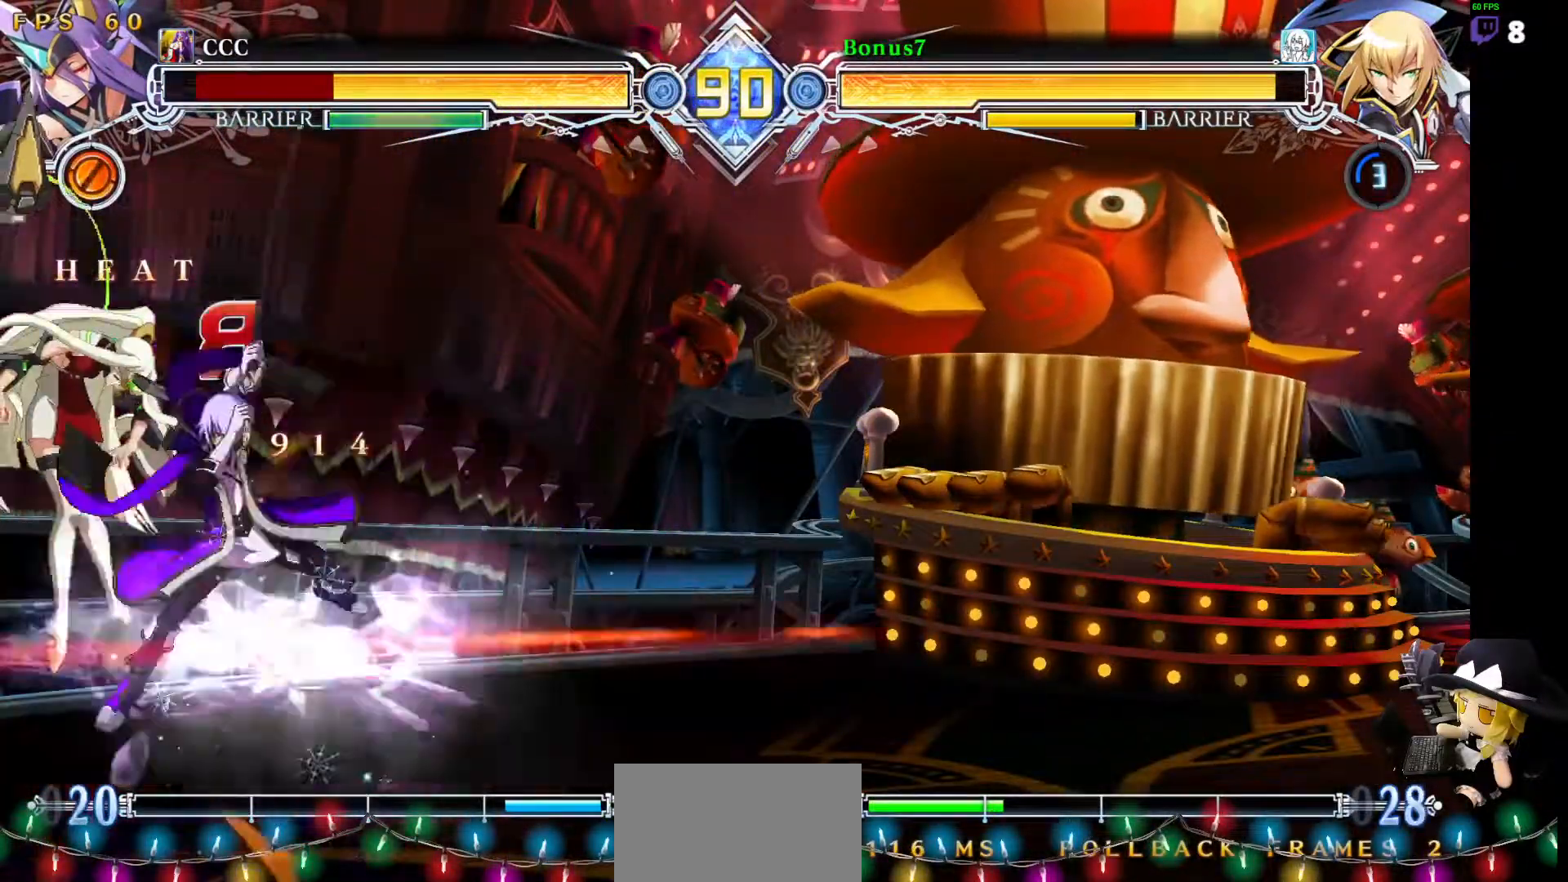
{"buttons": [], "events": [[455, "R1", "up"]]}
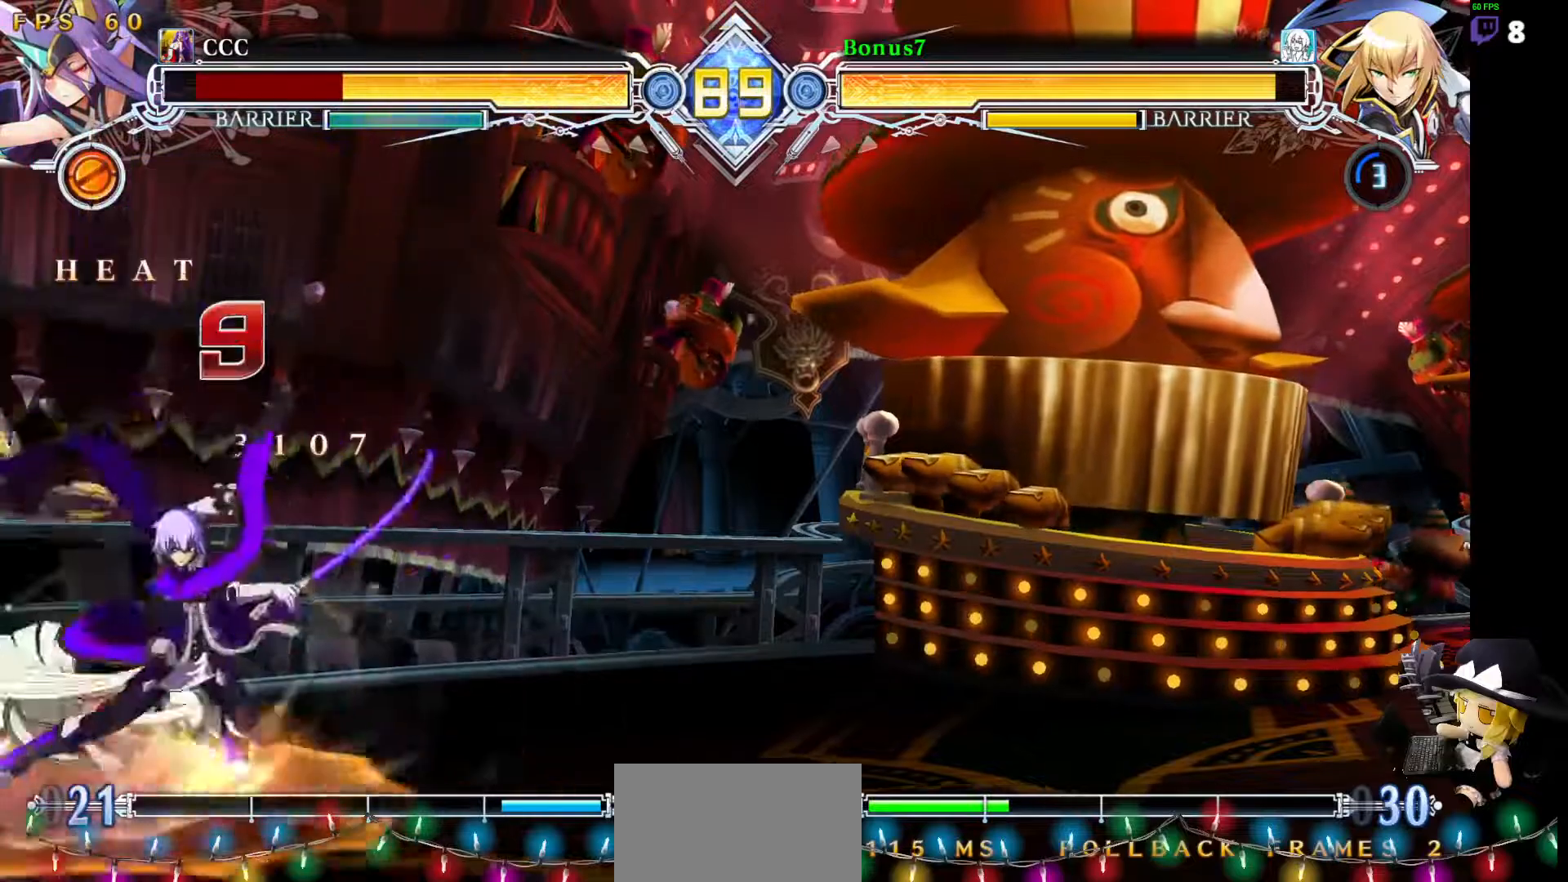
{"buttons": [], "events": [[202, "DPAD_DOWN", "down"], [270, "SQUARE", "down"], [337, "DPAD_DOWN", "up"], [371, "SQUARE", "up"]]}
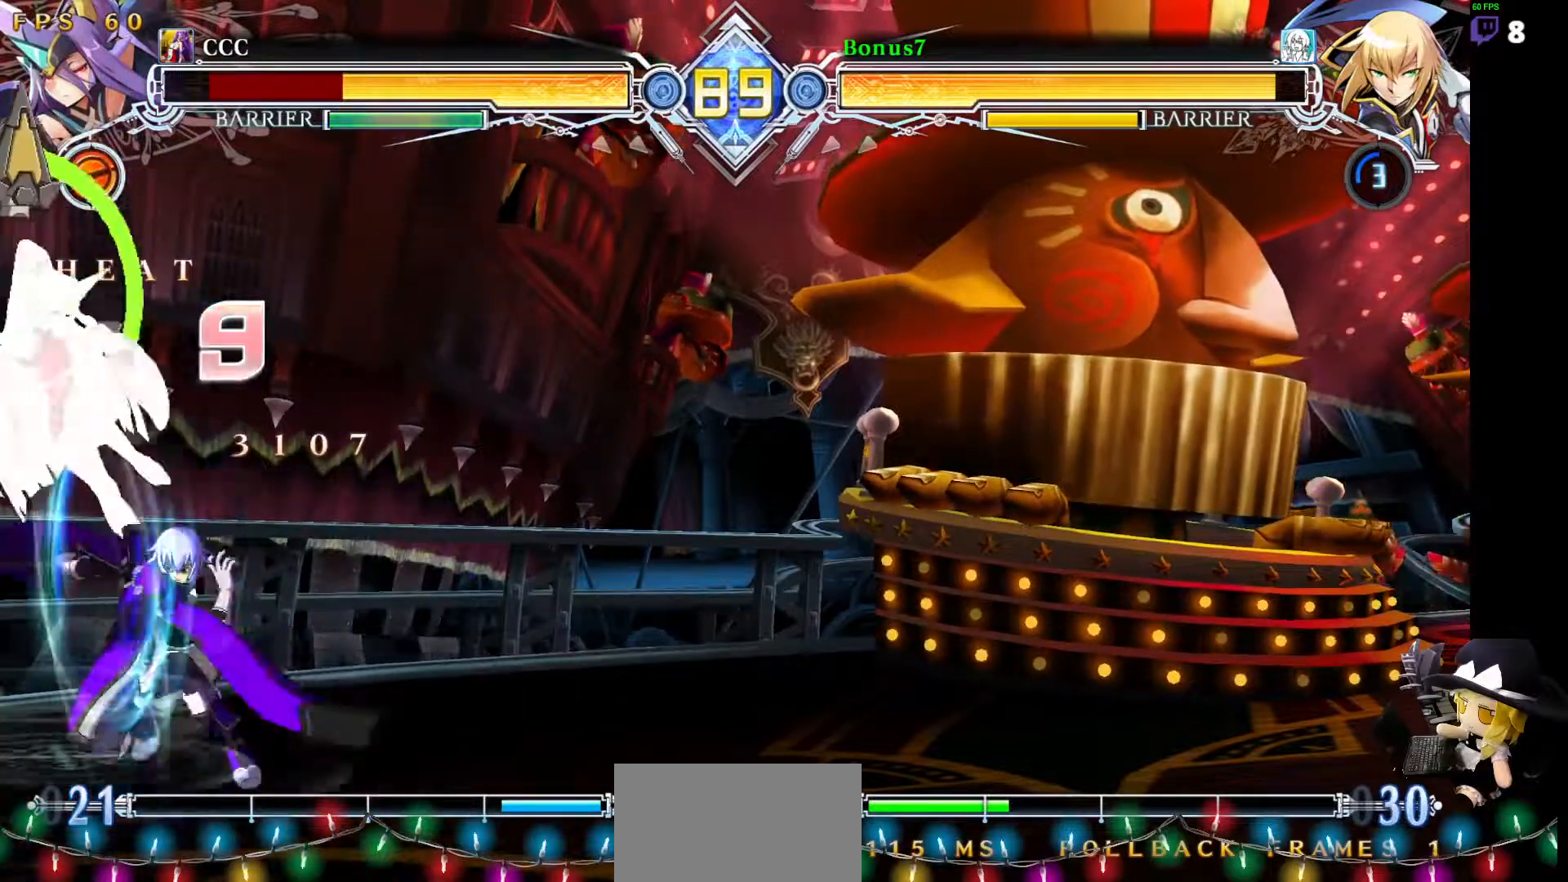
{"buttons": [], "events": [[151, "DPAD_LEFT", "down"], [202, "SQUARE", "down"], [286, "SQUARE", "up"], [371, "DPAD_LEFT", "up"]]}
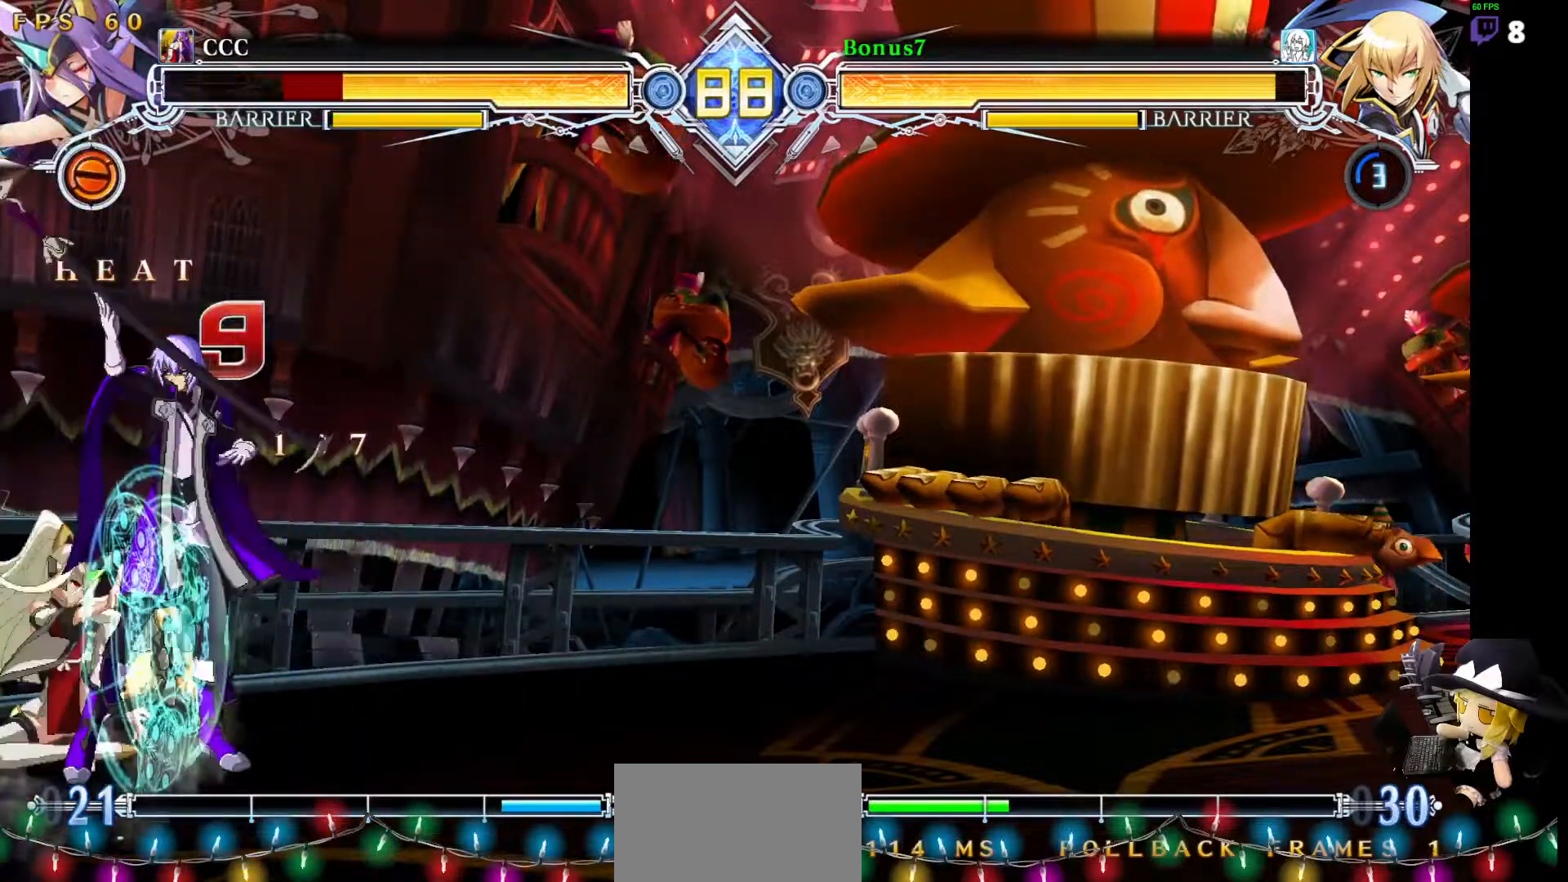
{"buttons": [], "events": [[439, "DPAD_LEFT", "down"], [489, "DPAD_LEFT", "up"]]}
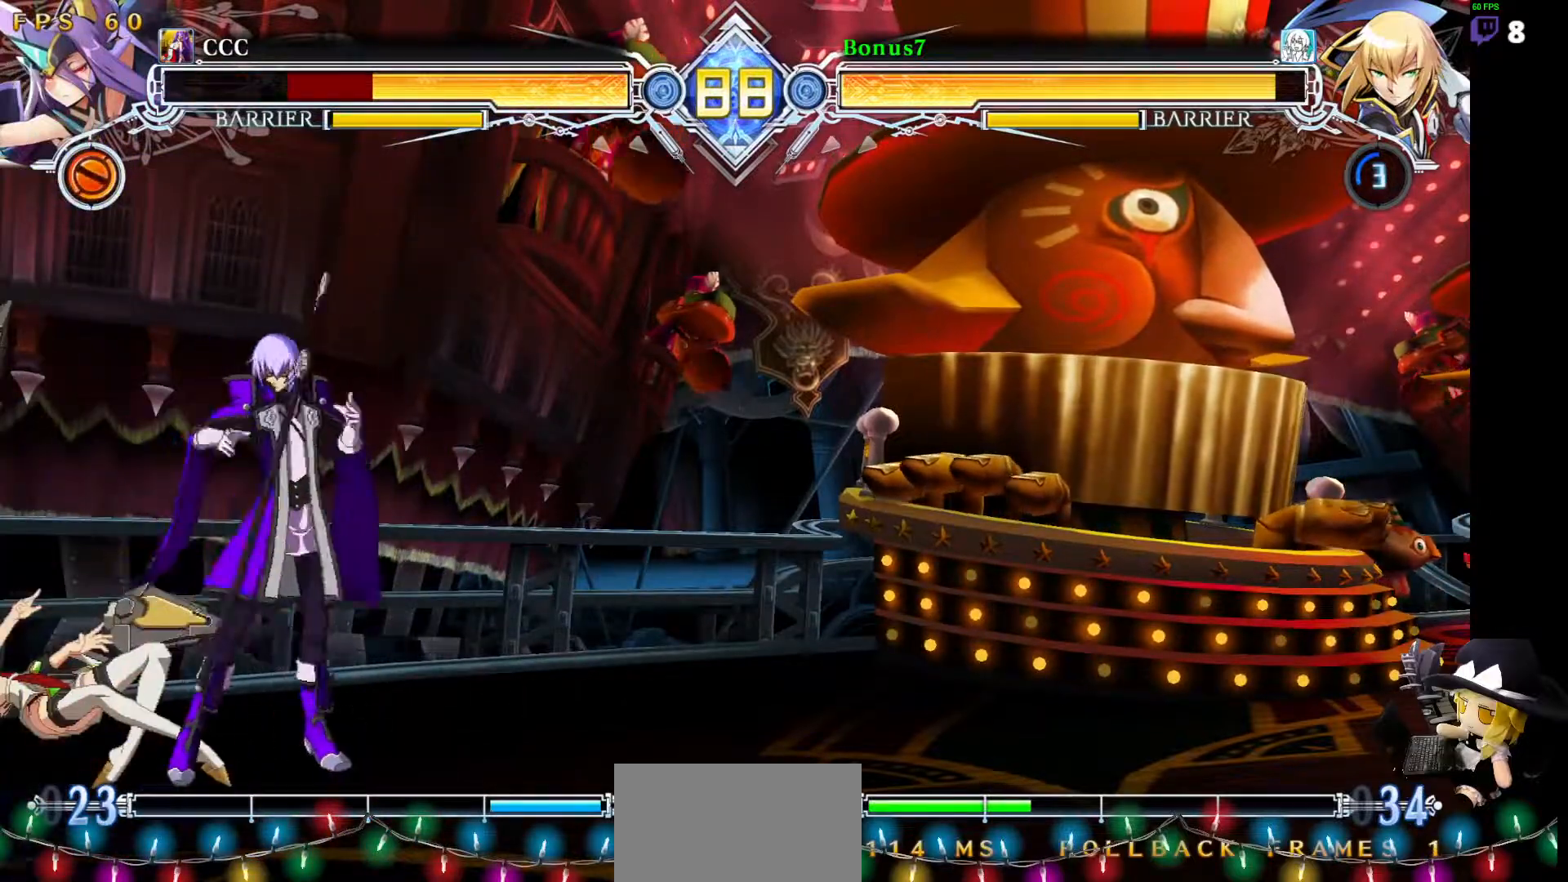
{"buttons": [], "events": [[34, "DPAD_LEFT", "down"], [68, "DPAD_LEFT", "up"], [84, "TRIANGLE", "down"], [152, "TRIANGLE", "up"]]}
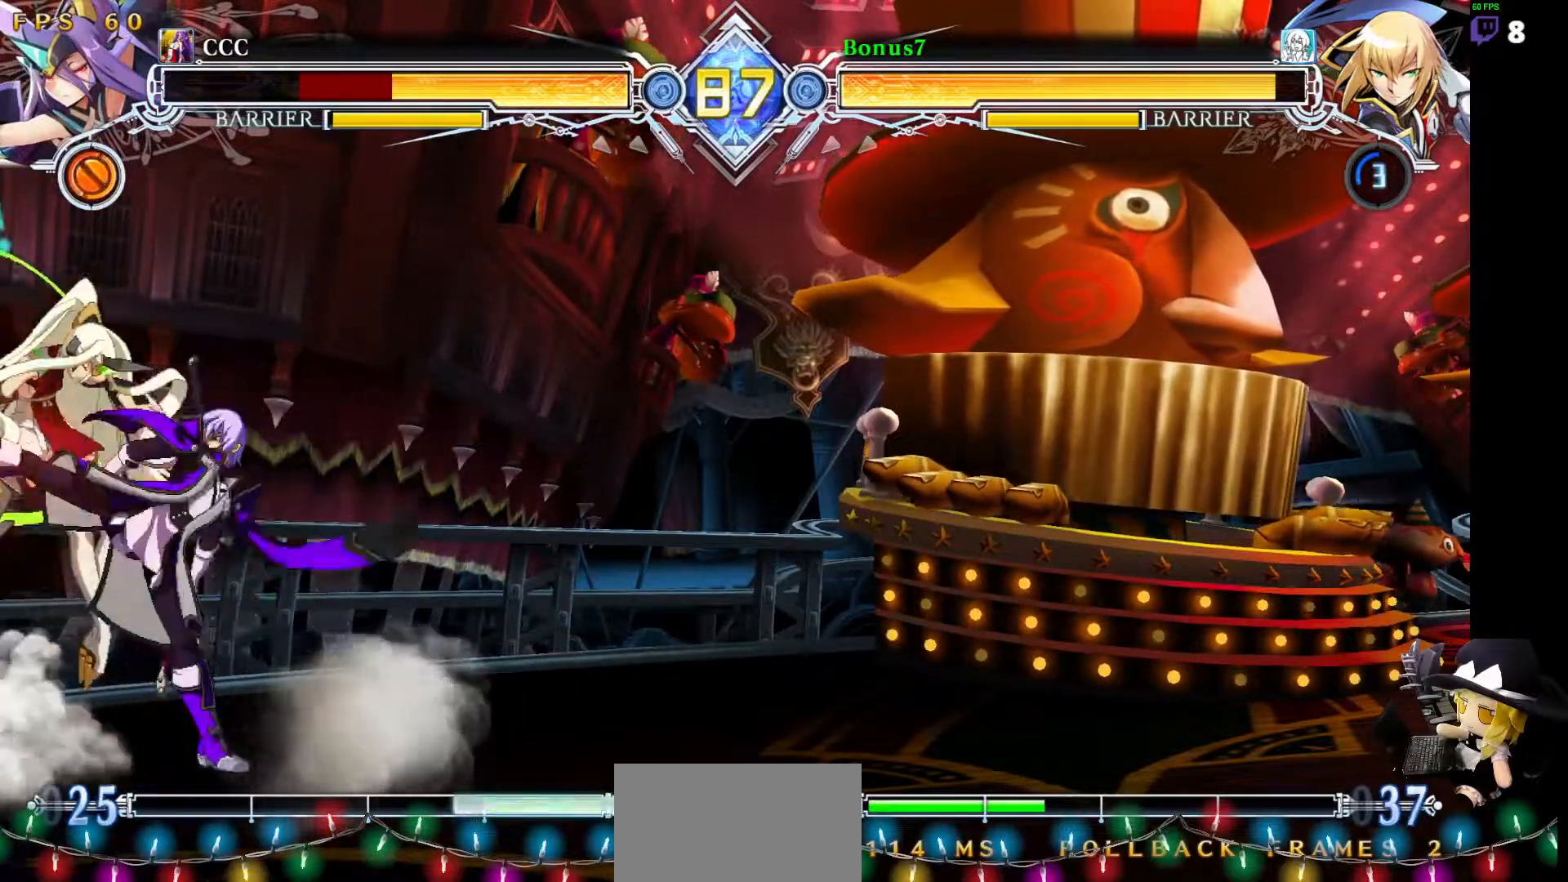
{"buttons": ["R1"], "events": [[101, "R1", "down"], [236, "R1", "up"], [303, "DPAD_DOWN", "down"], [405, "R1", "down"], [438, "DPAD_DOWN", "up"]]}
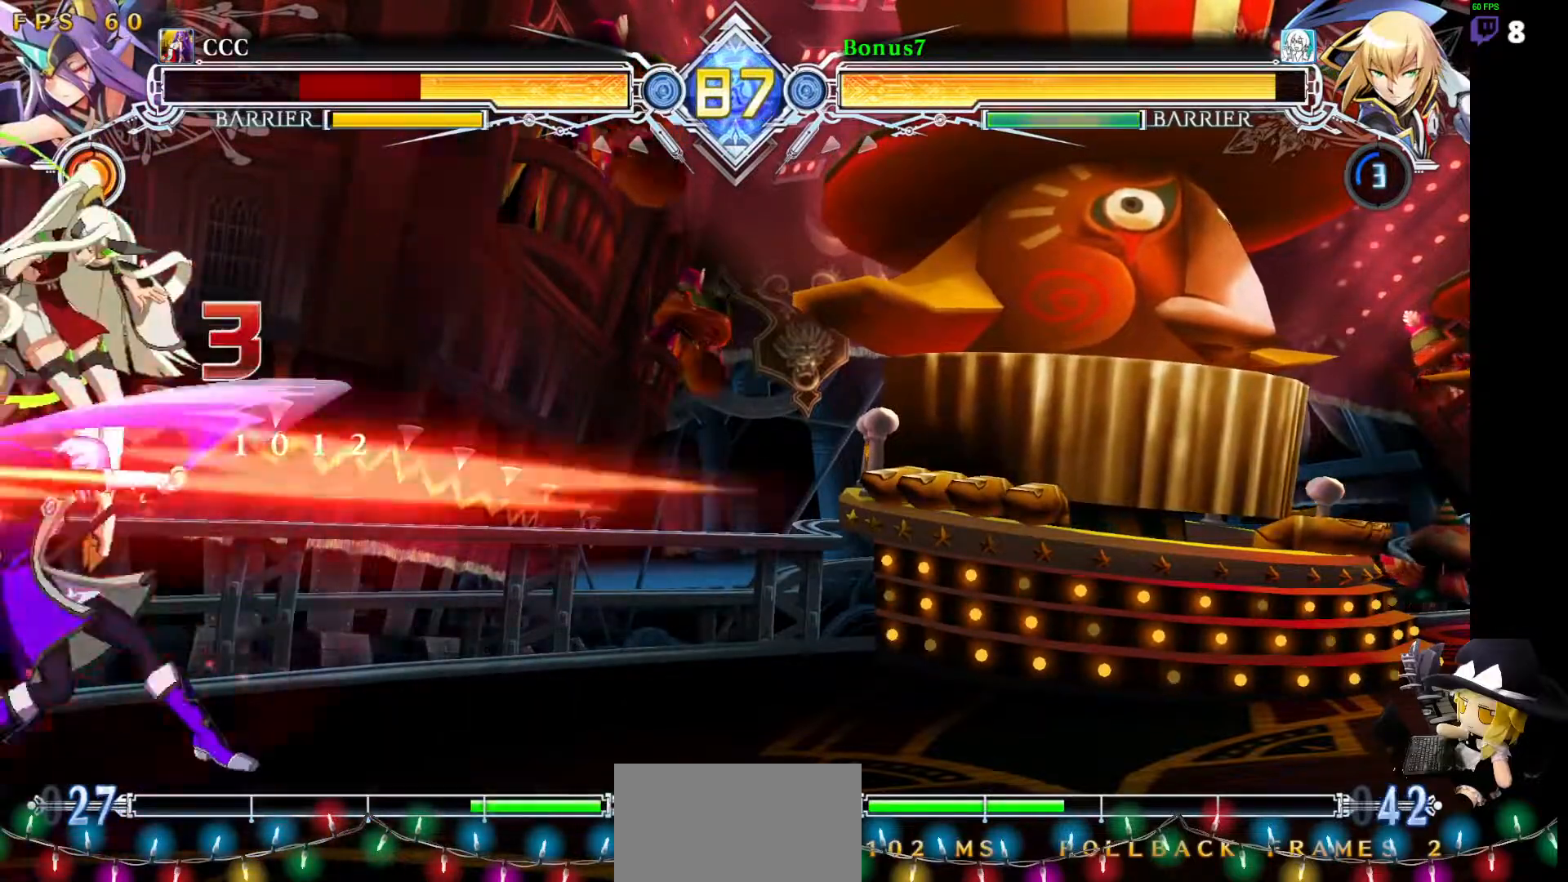
{"buttons": [], "events": [[50, "DPAD_LEFT", "down"], [118, "DPAD_DOWN", "down"], [118, "R1", "up"], [168, "DPAD_LEFT", "up"], [253, "DPAD_LEFT", "down"], [303, "DPAD_DOWN", "up"], [320, "R1", "down"], [354, "DPAD_LEFT", "up"], [472, "R1", "up"]]}
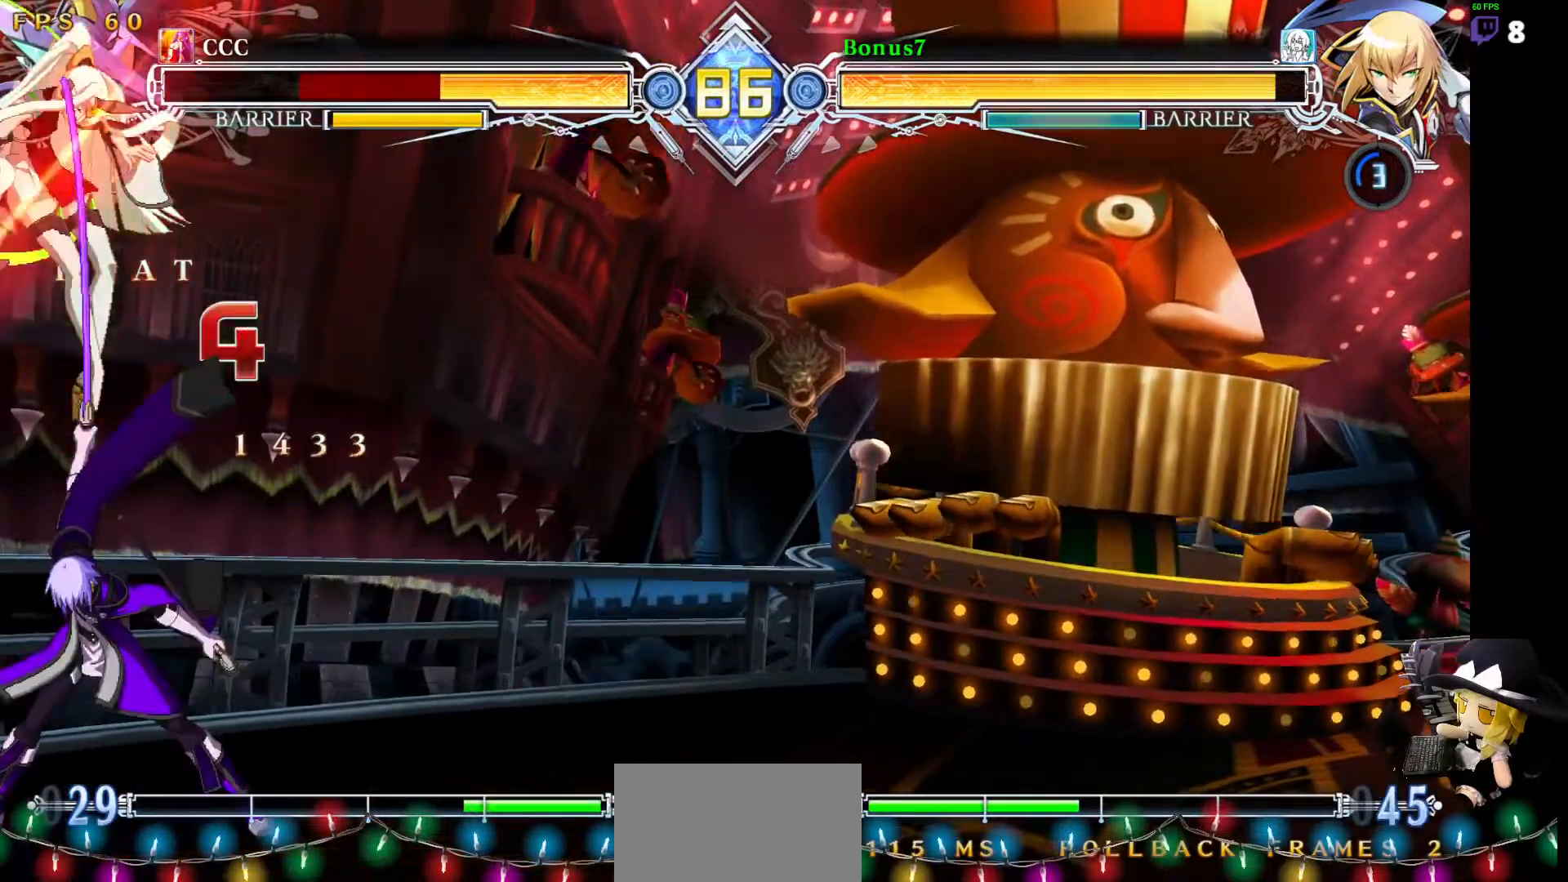
{"buttons": [], "events": []}
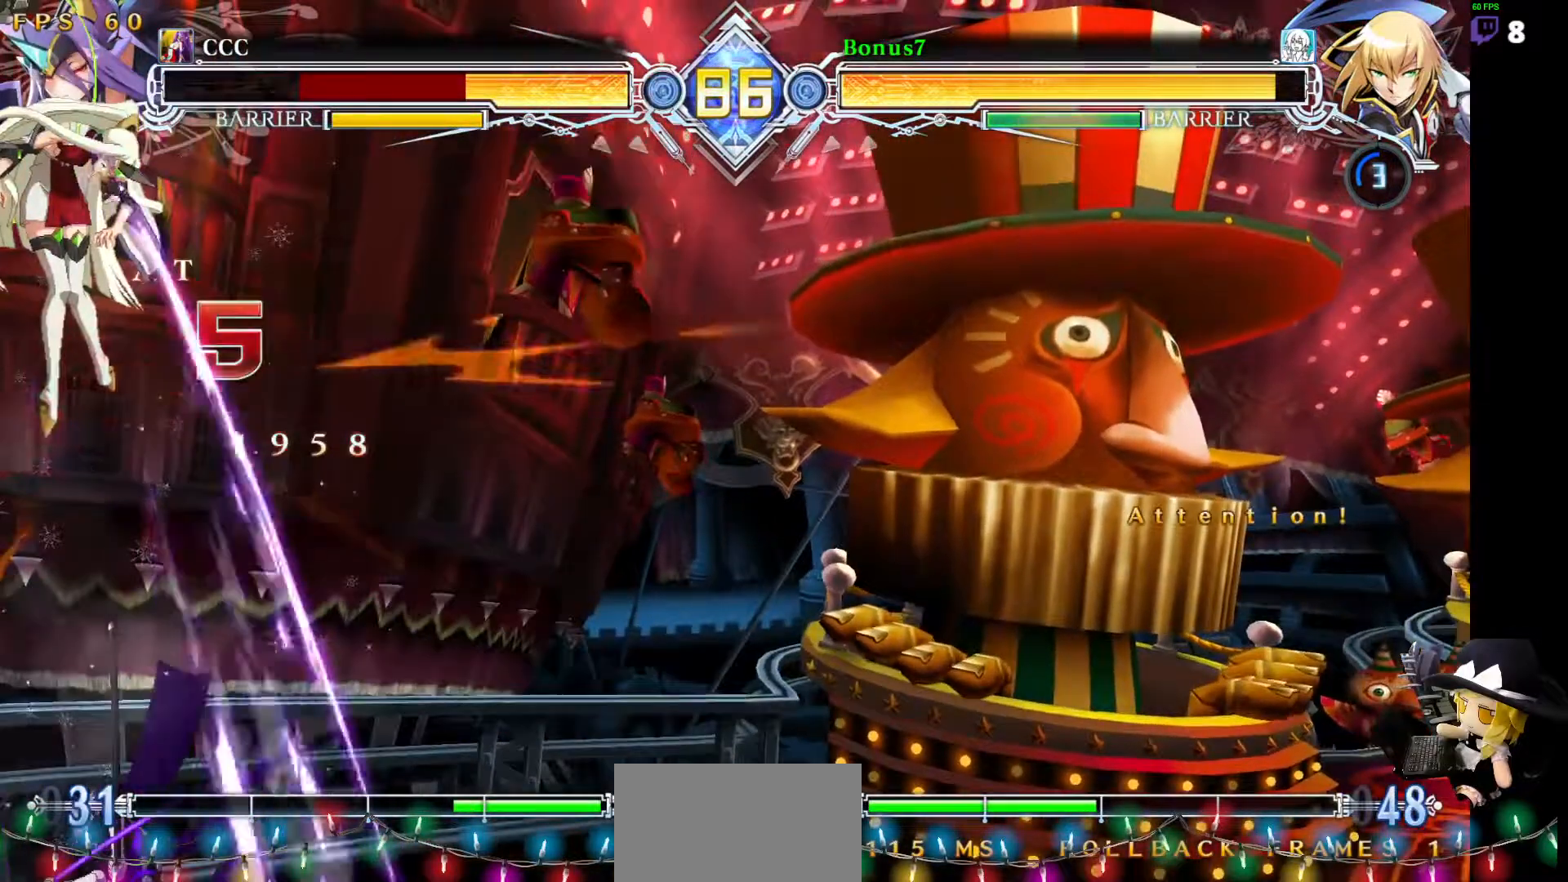
{"buttons": [], "events": []}
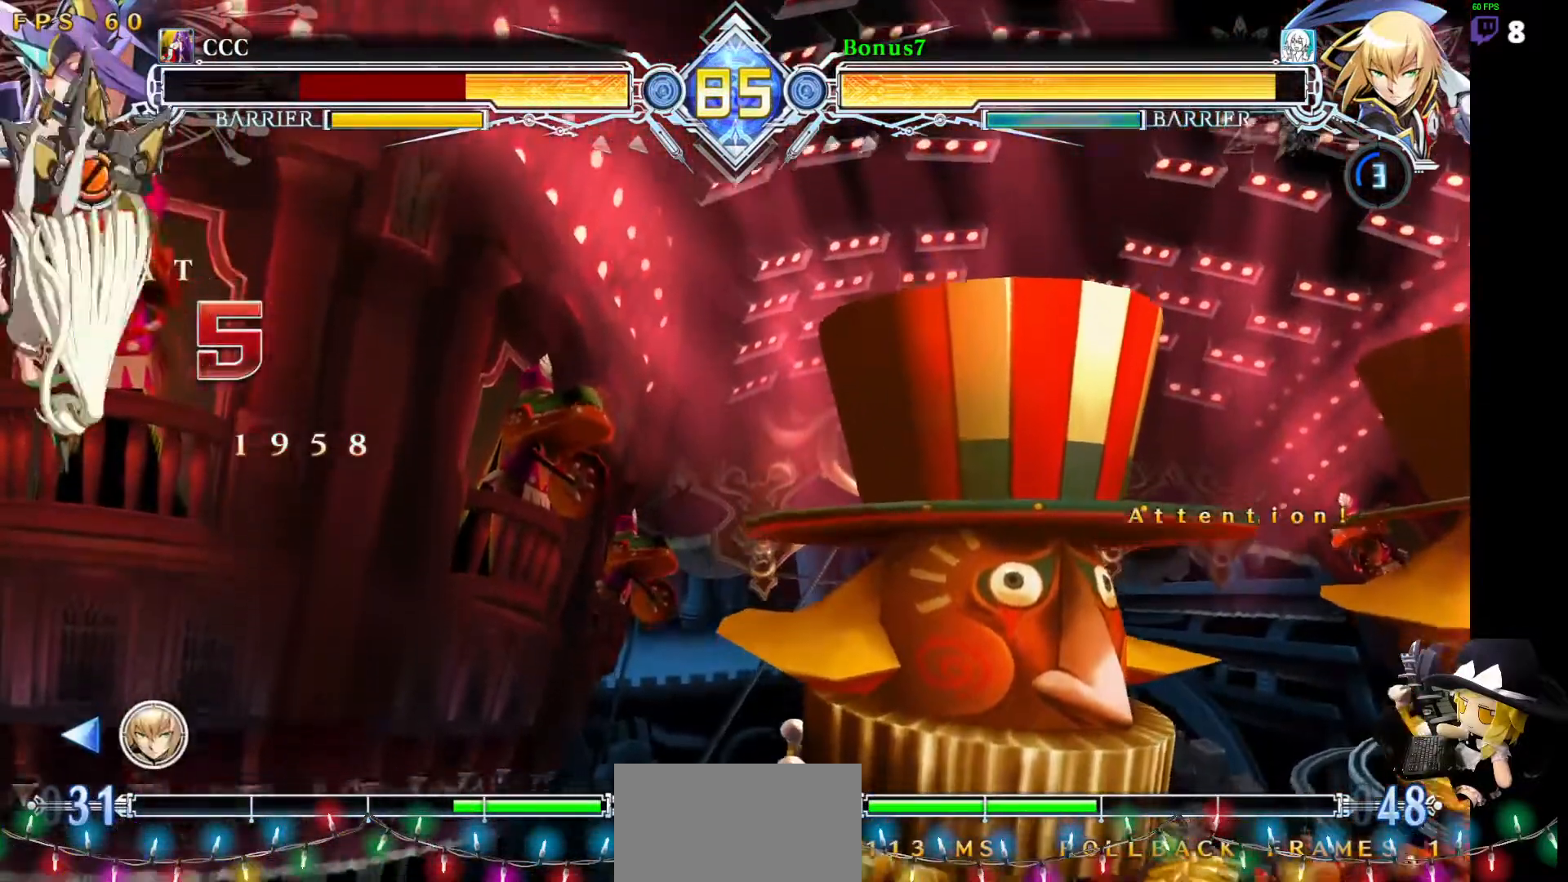
{"buttons": [], "events": [[169, "TRIANGLE", "down"], [270, "TRIANGLE", "up"]]}
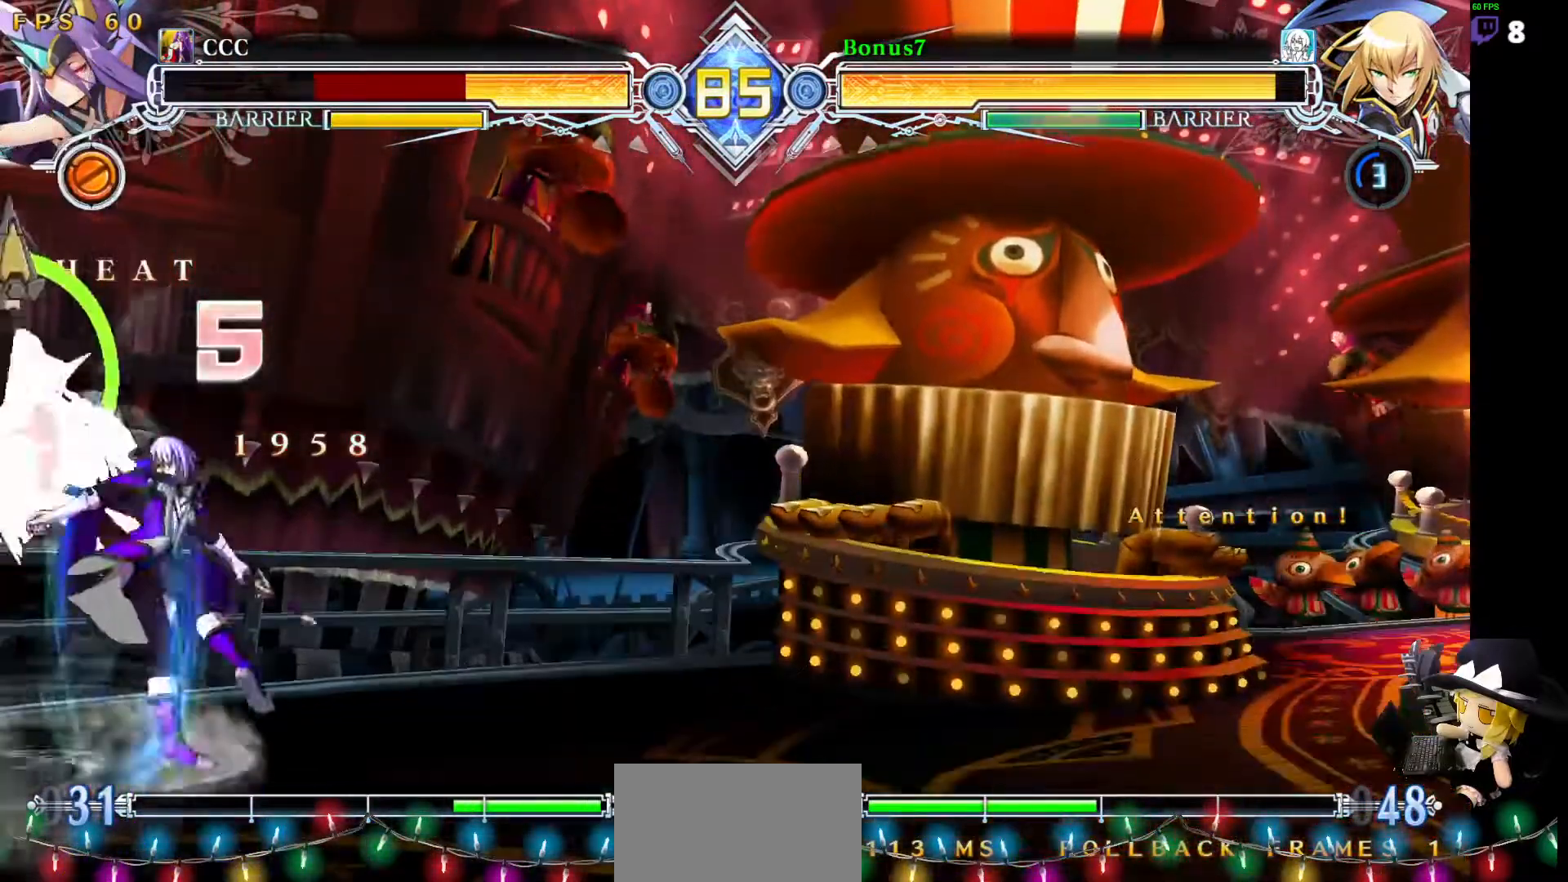
{"buttons": [], "events": [[286, "TRIANGLE", "down"], [371, "TRIANGLE", "up"]]}
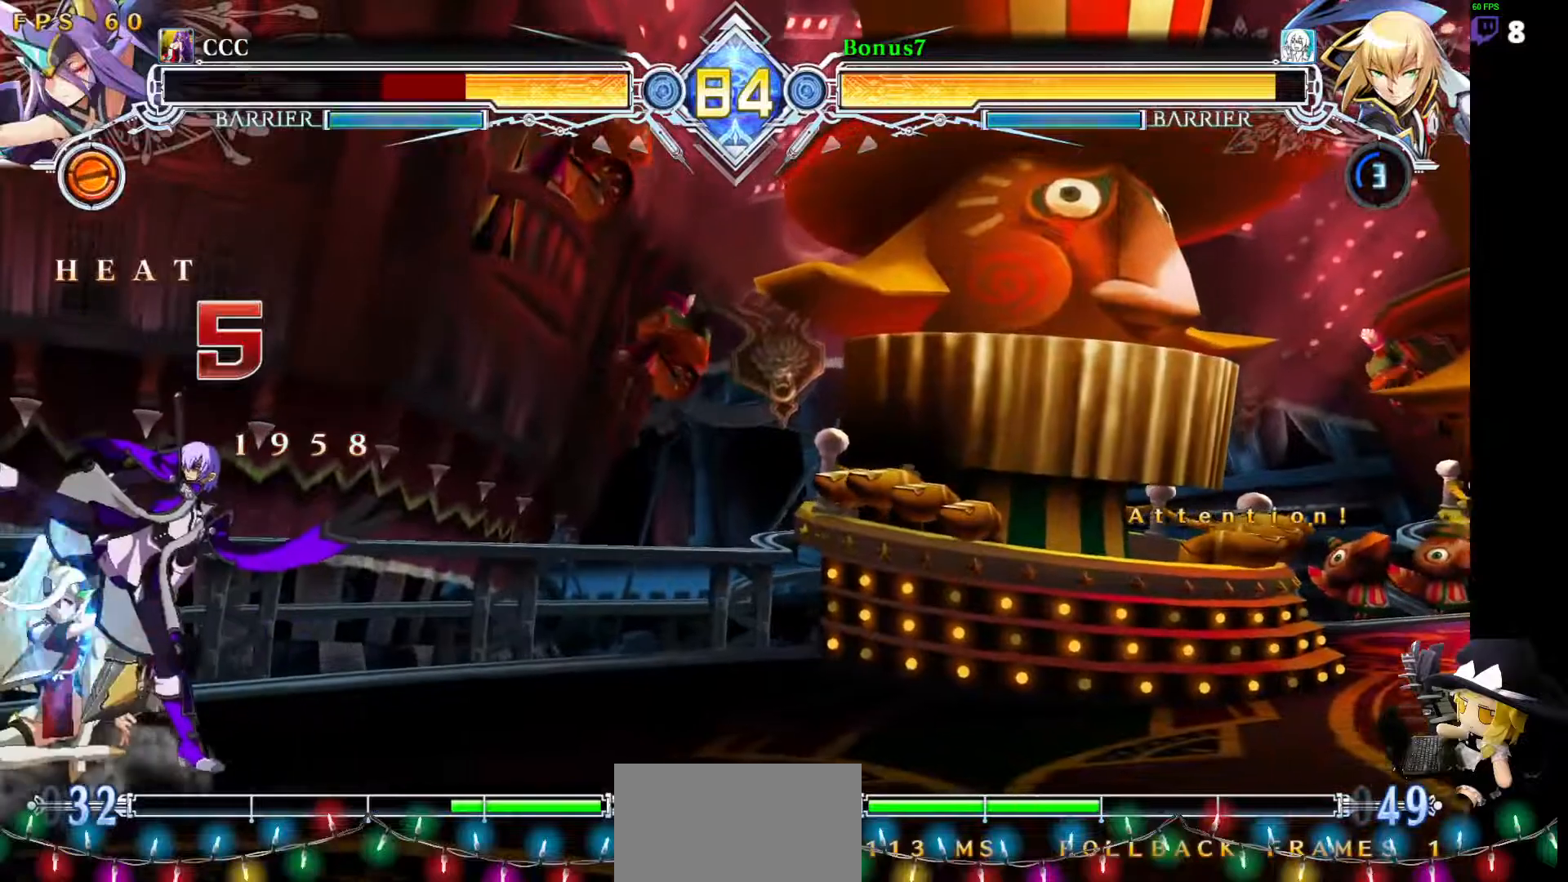
{"buttons": ["DPAD_LEFT"], "events": [[286, "R1", "down"], [421, "R1", "up"], [472, "DPAD_LEFT", "down"]]}